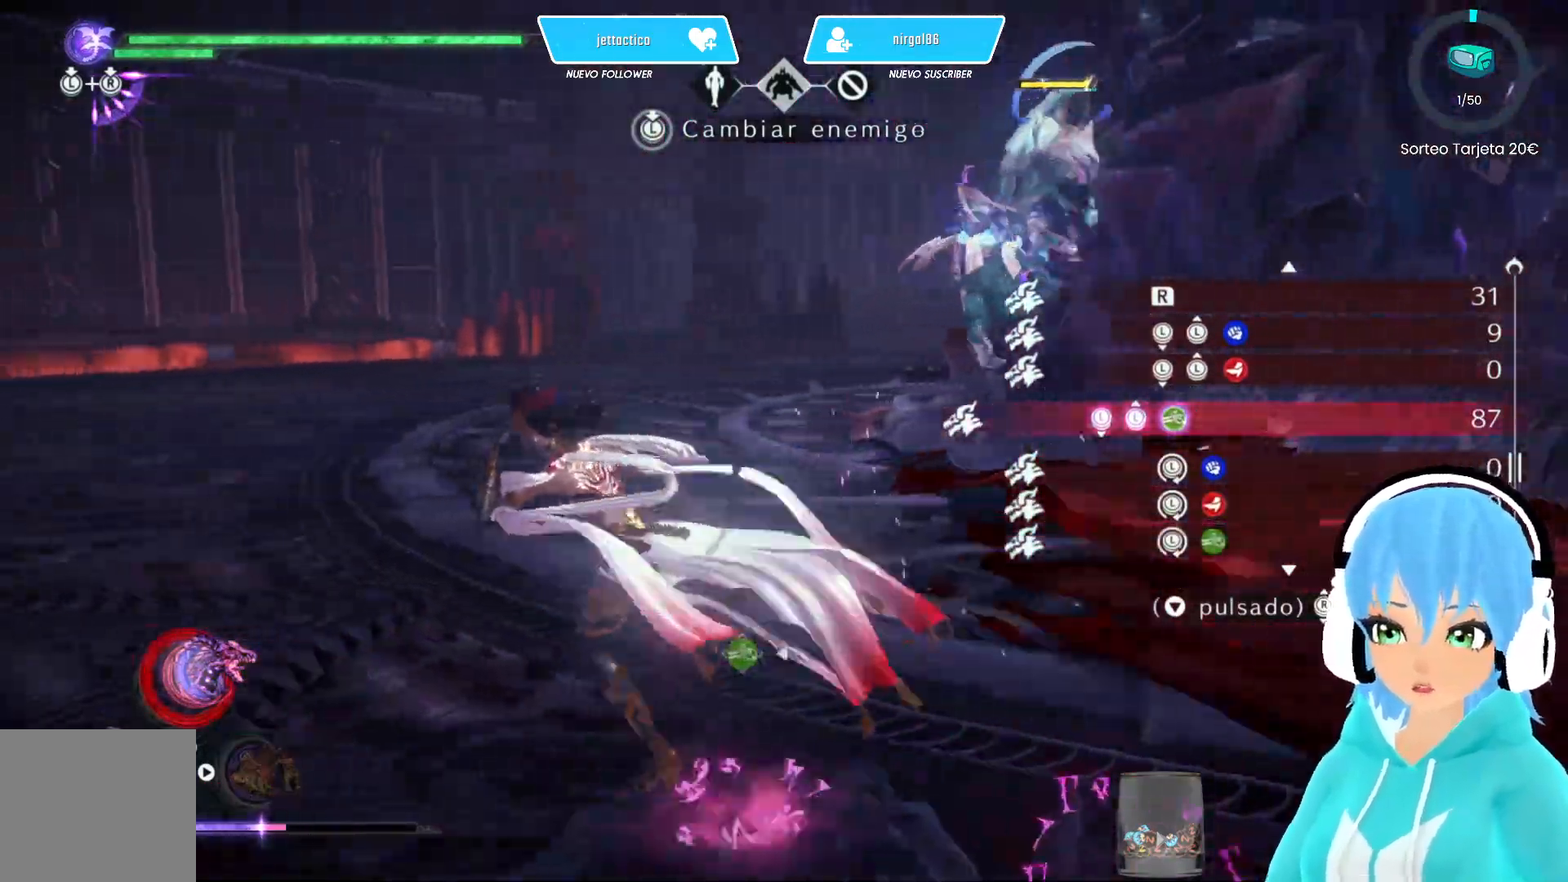
Gameplay with a controller (Xbox layout); each line is a JSON object with the inputs held at the frame after it. "events" lists button and stick changes between this image and that frame as [ms after this image, input, new state], when the widget could be followed in between.
{"buttons": [], "left_stick": "up-left", "right_stick": "right", "events": [[67, "right_stick", "right"]]}
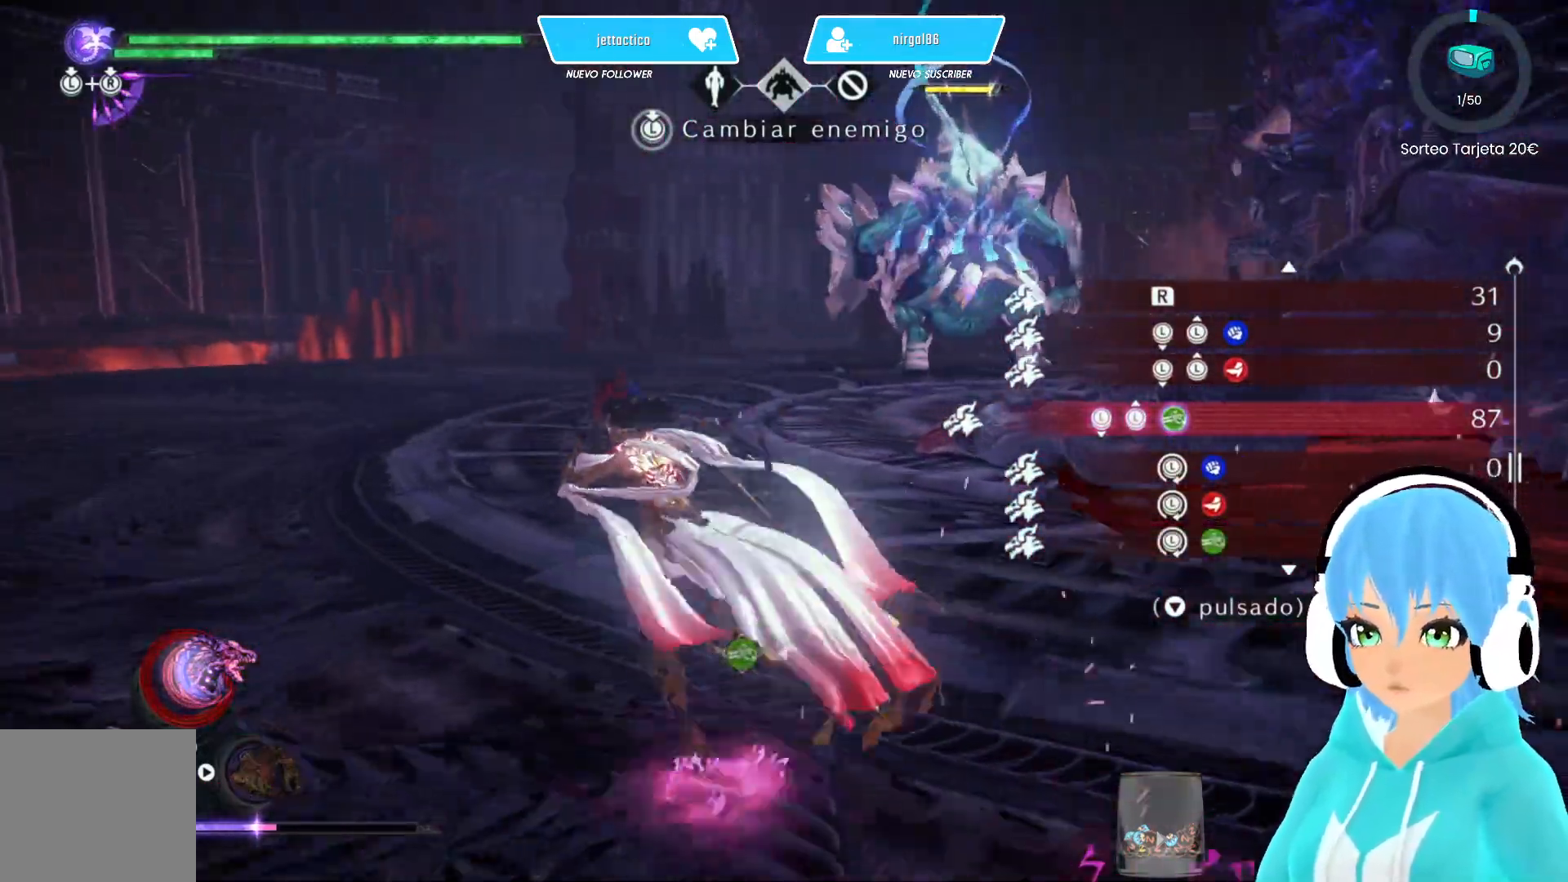
{"buttons": [], "left_stick": "up-left", "right_stick": "right", "events": []}
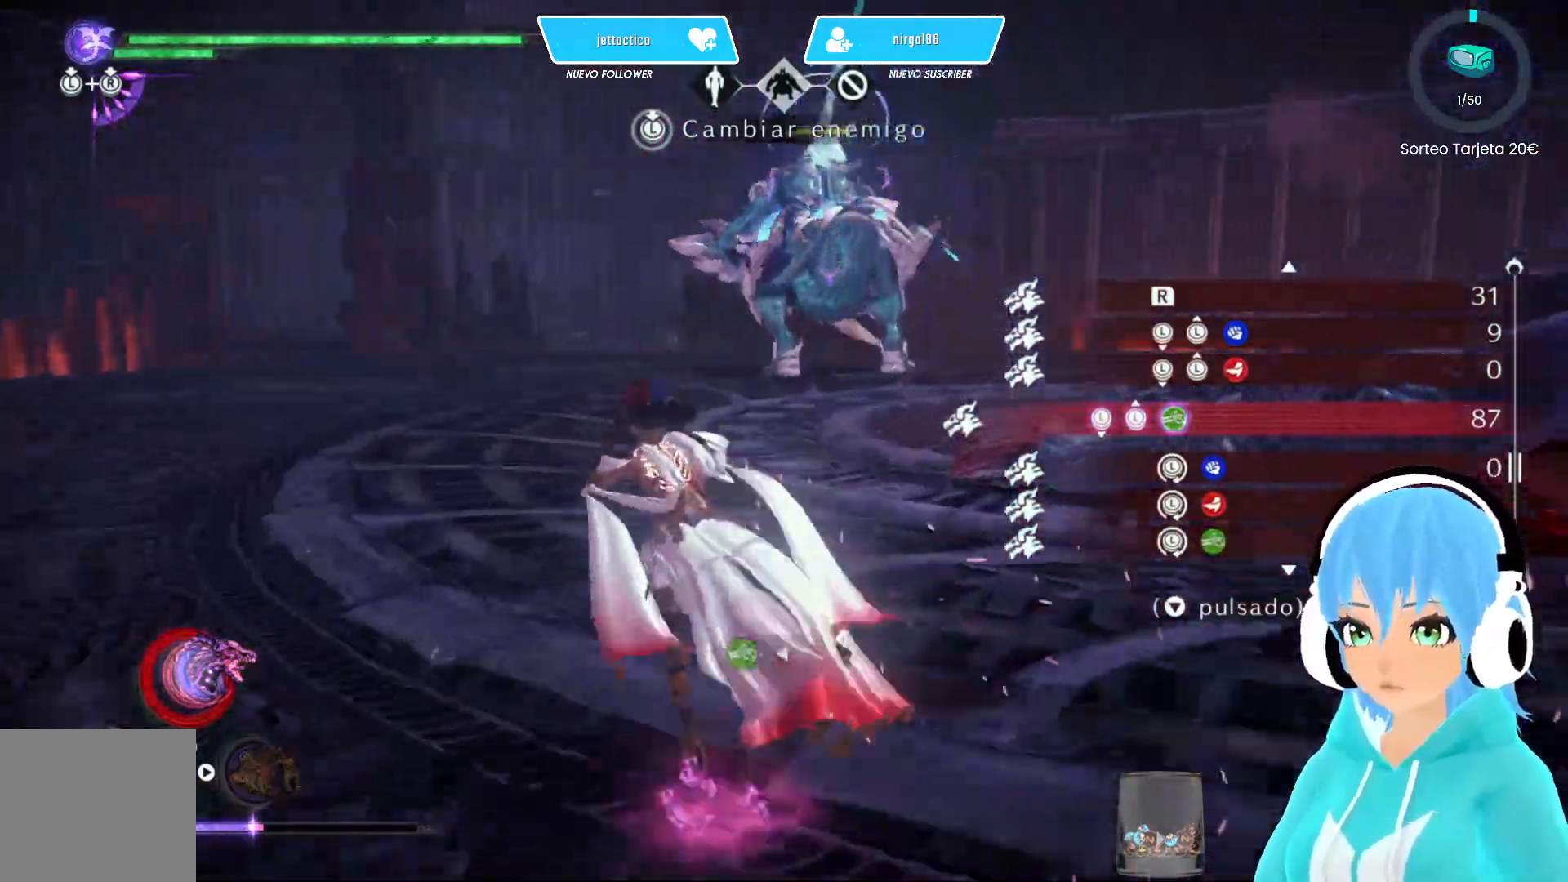
{"buttons": [], "left_stick": "up-left", "right_stick": "right", "events": []}
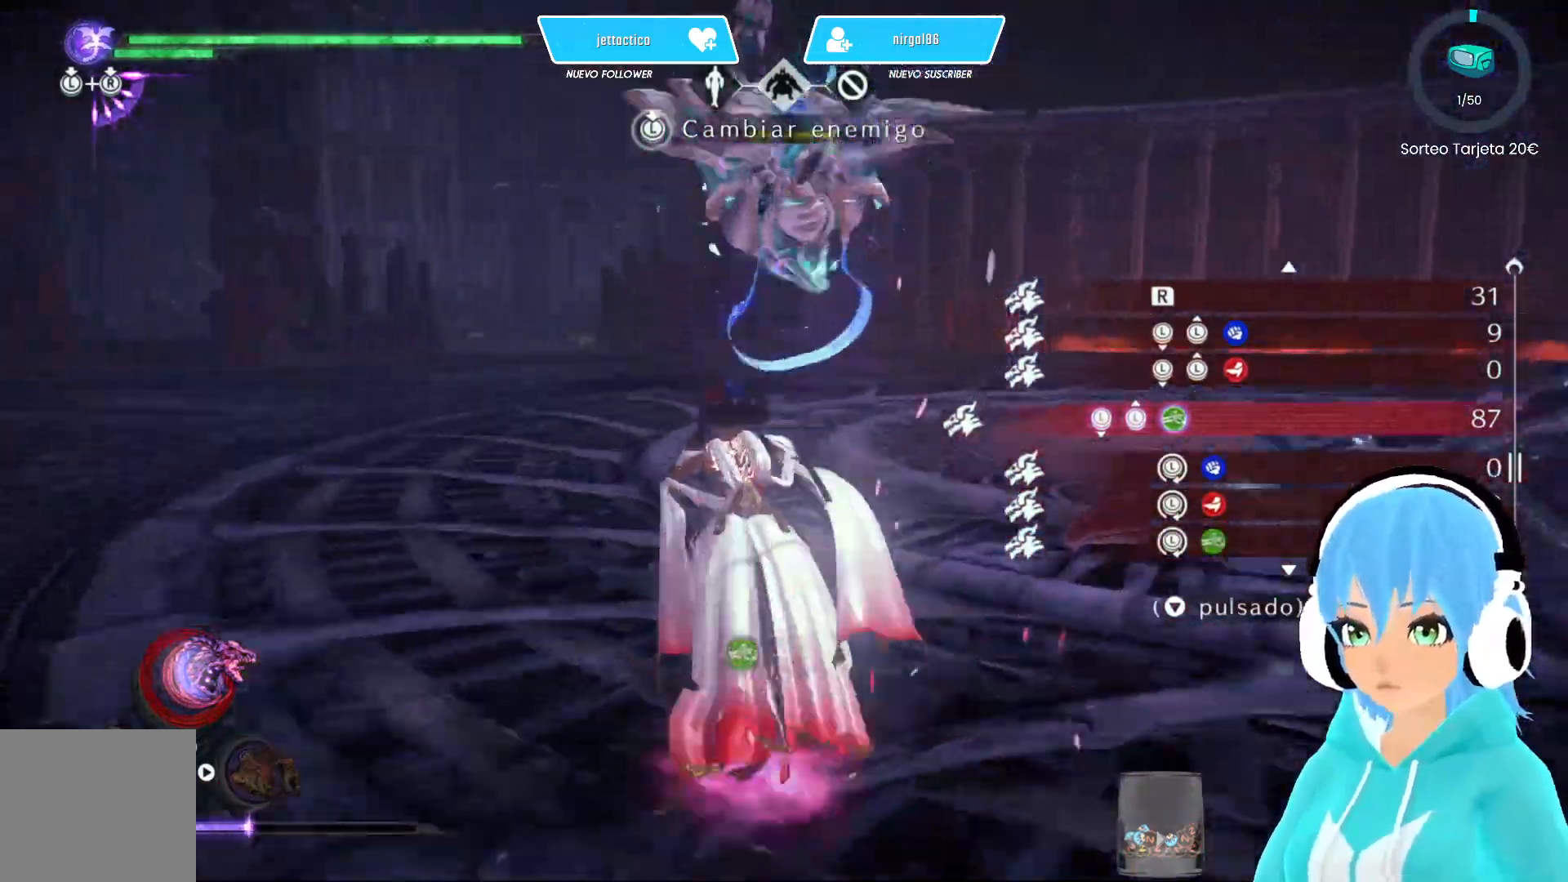
{"buttons": [], "left_stick": "up-left", "right_stick": "right", "events": []}
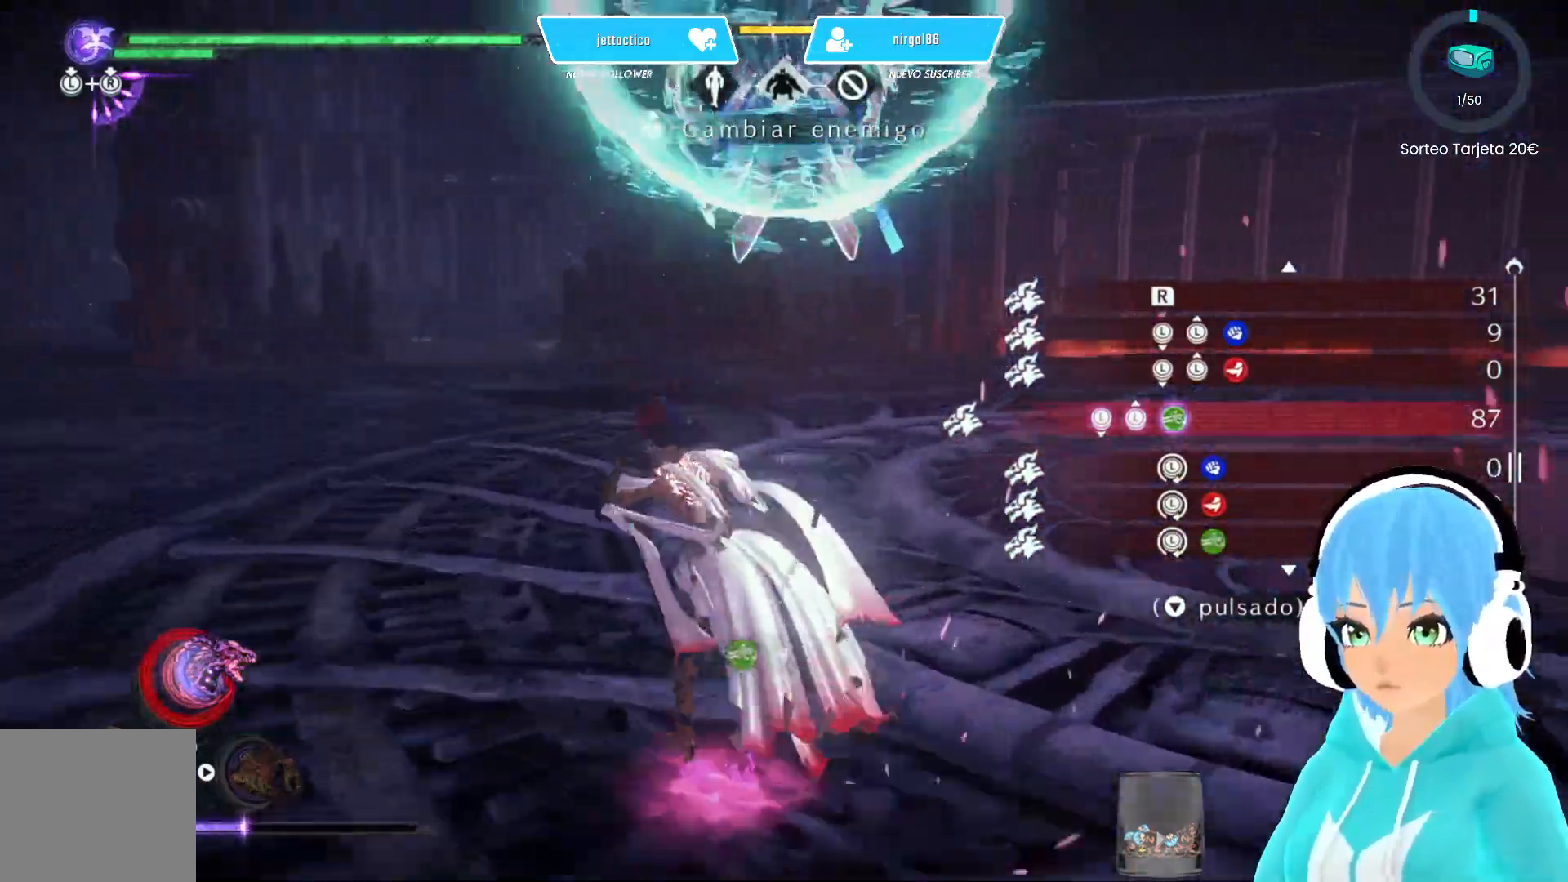
{"buttons": [], "left_stick": "down-left", "right_stick": "right", "events": [[317, "left_stick", "down-left"]]}
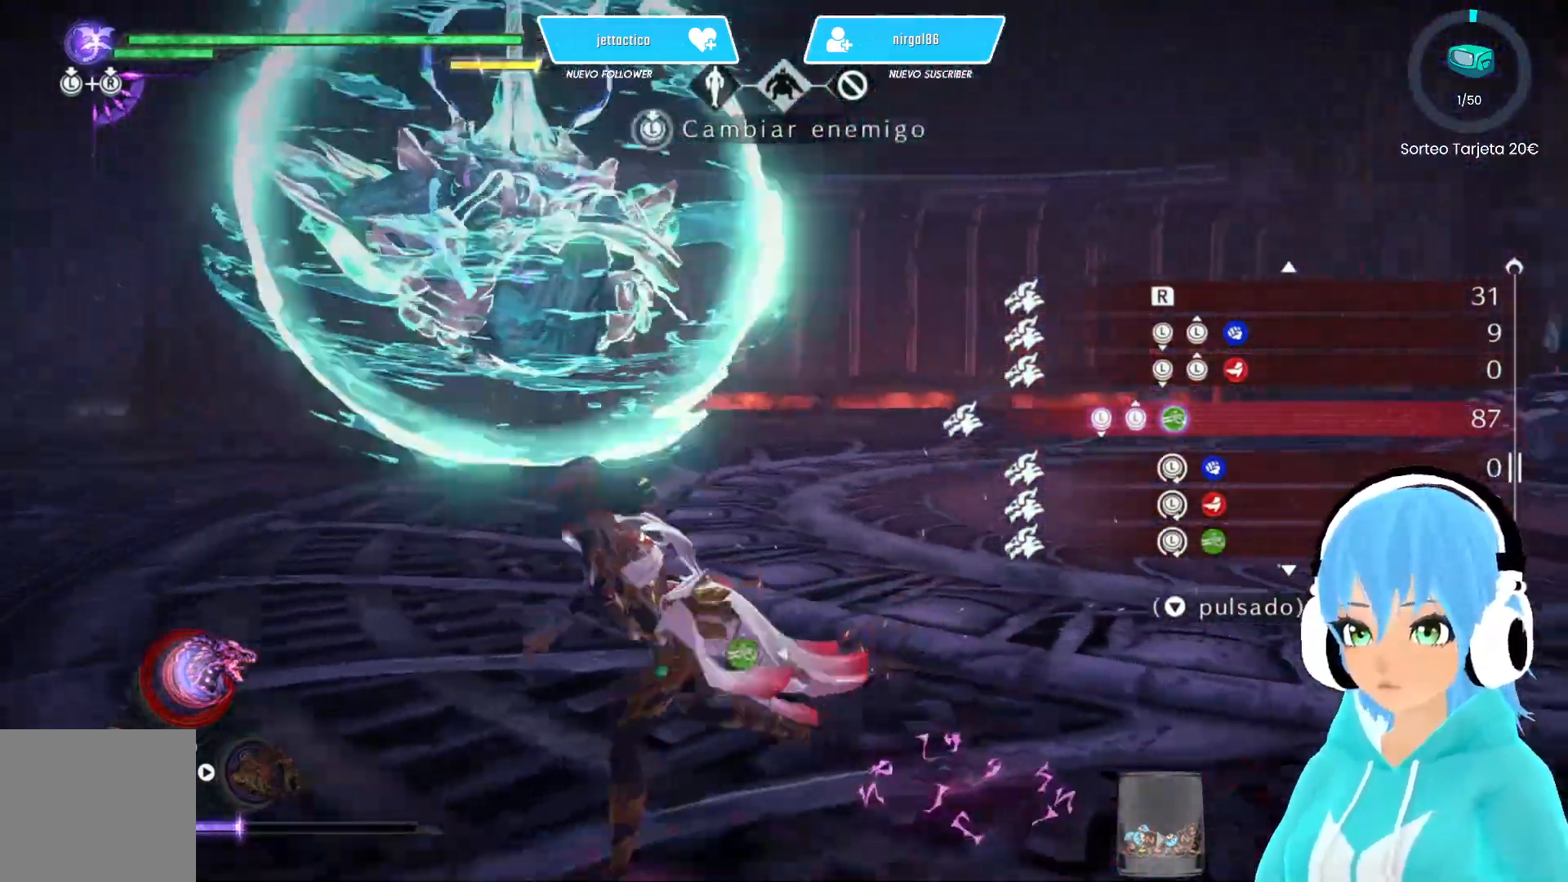
{"buttons": [], "left_stick": "down-left", "right_stick": "center", "events": [[67, "right_stick", "center"]]}
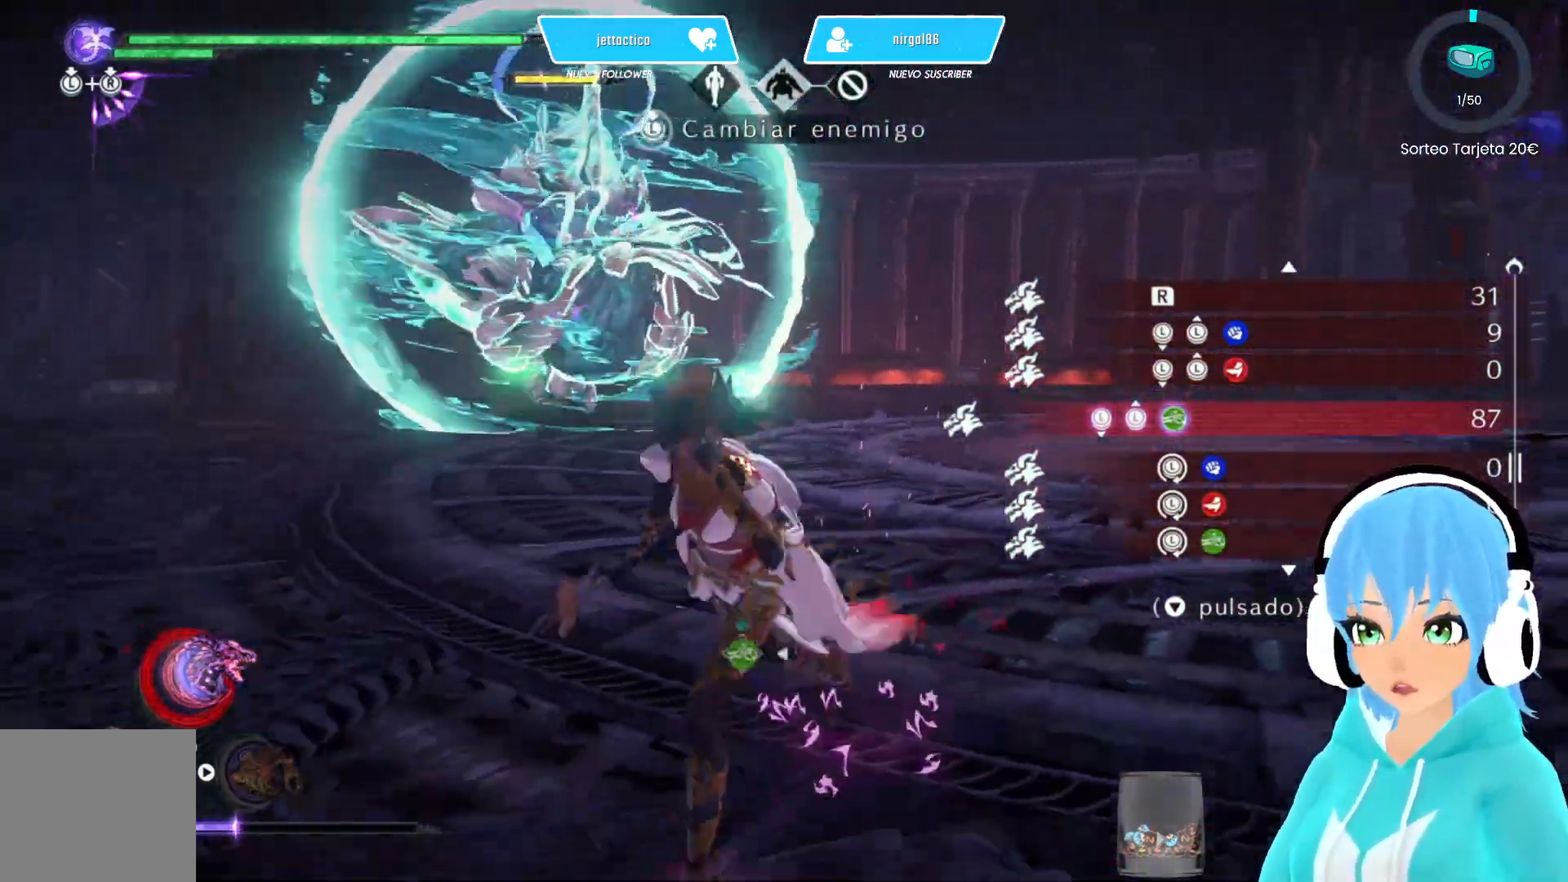
{"buttons": [], "left_stick": "center", "right_stick": "center", "events": [[200, "right_stick", "up"], [383, "left_stick", "center"], [417, "right_stick", "center"]]}
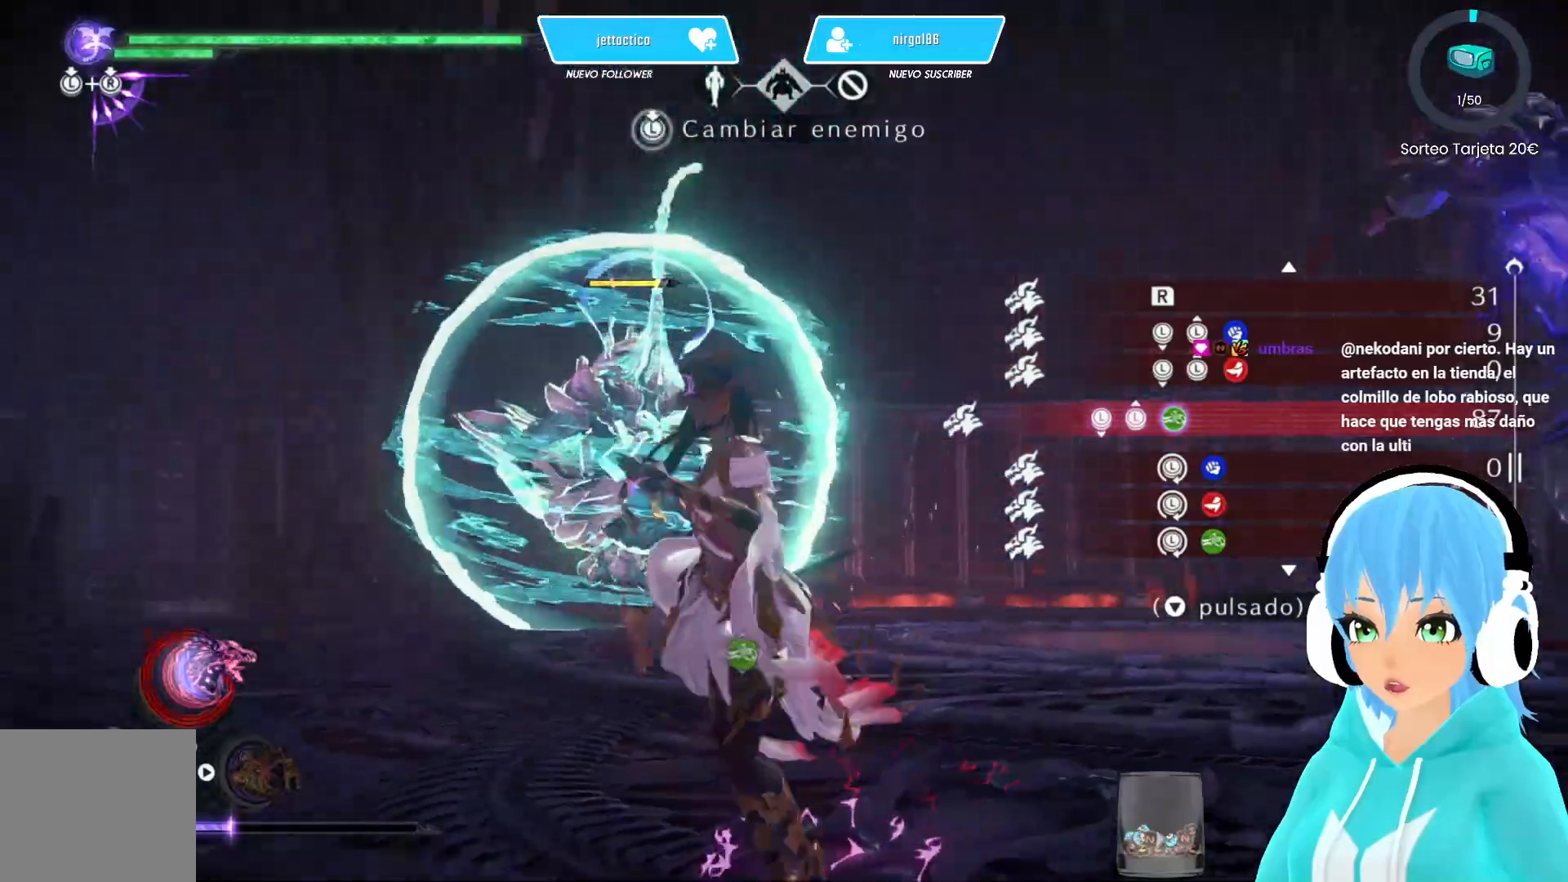
{"buttons": [], "left_stick": "center", "right_stick": "center", "events": [[83, "left_stick", "up-left"], [217, "left_stick", "center"]]}
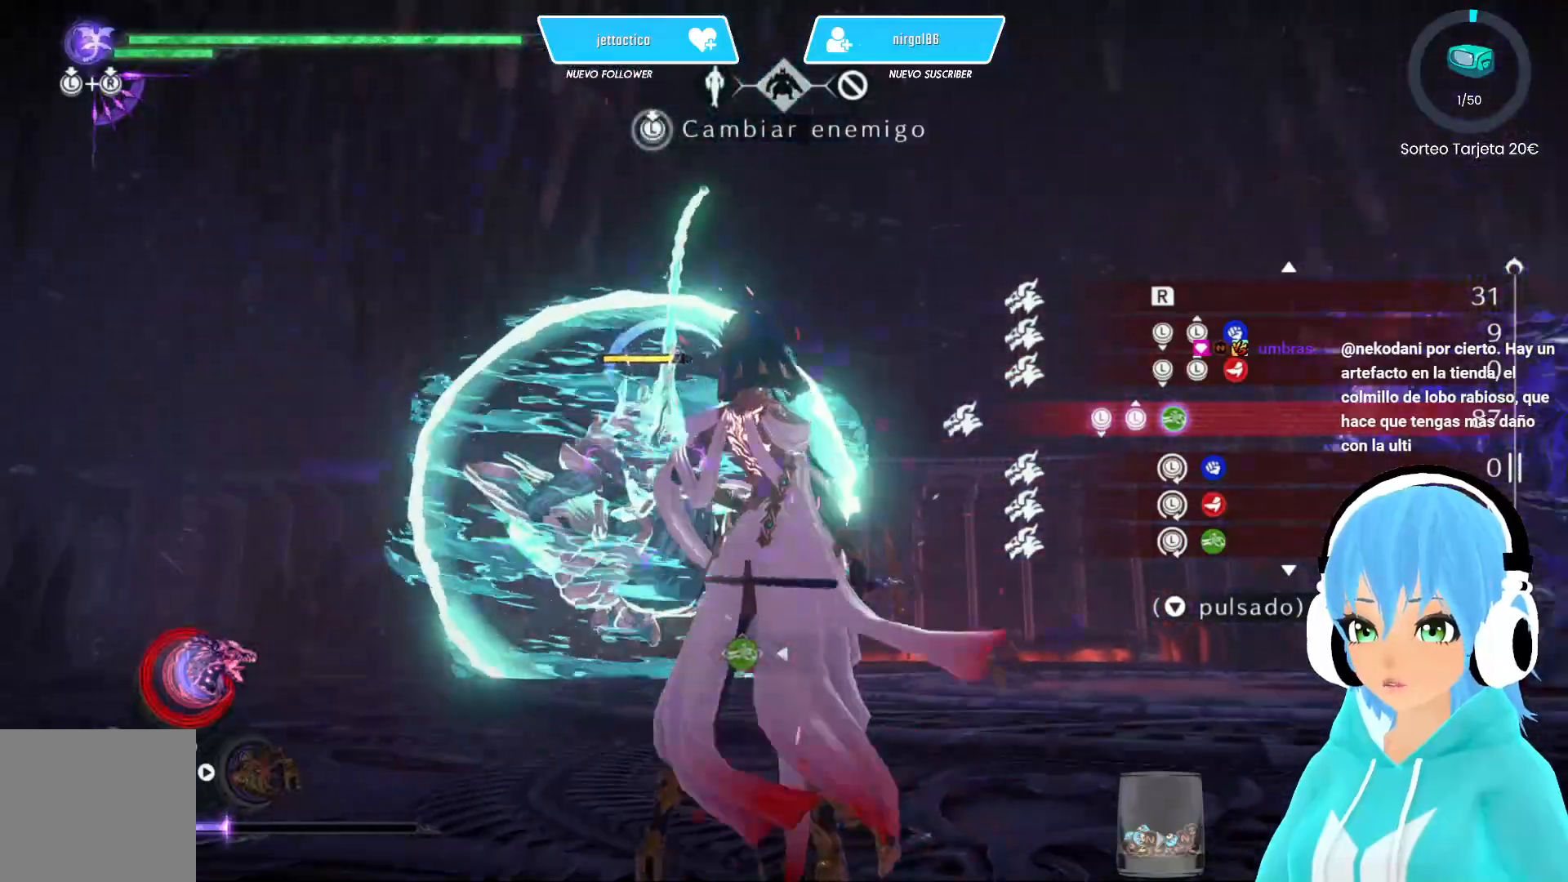
{"buttons": [], "left_stick": "center", "right_stick": "center", "events": []}
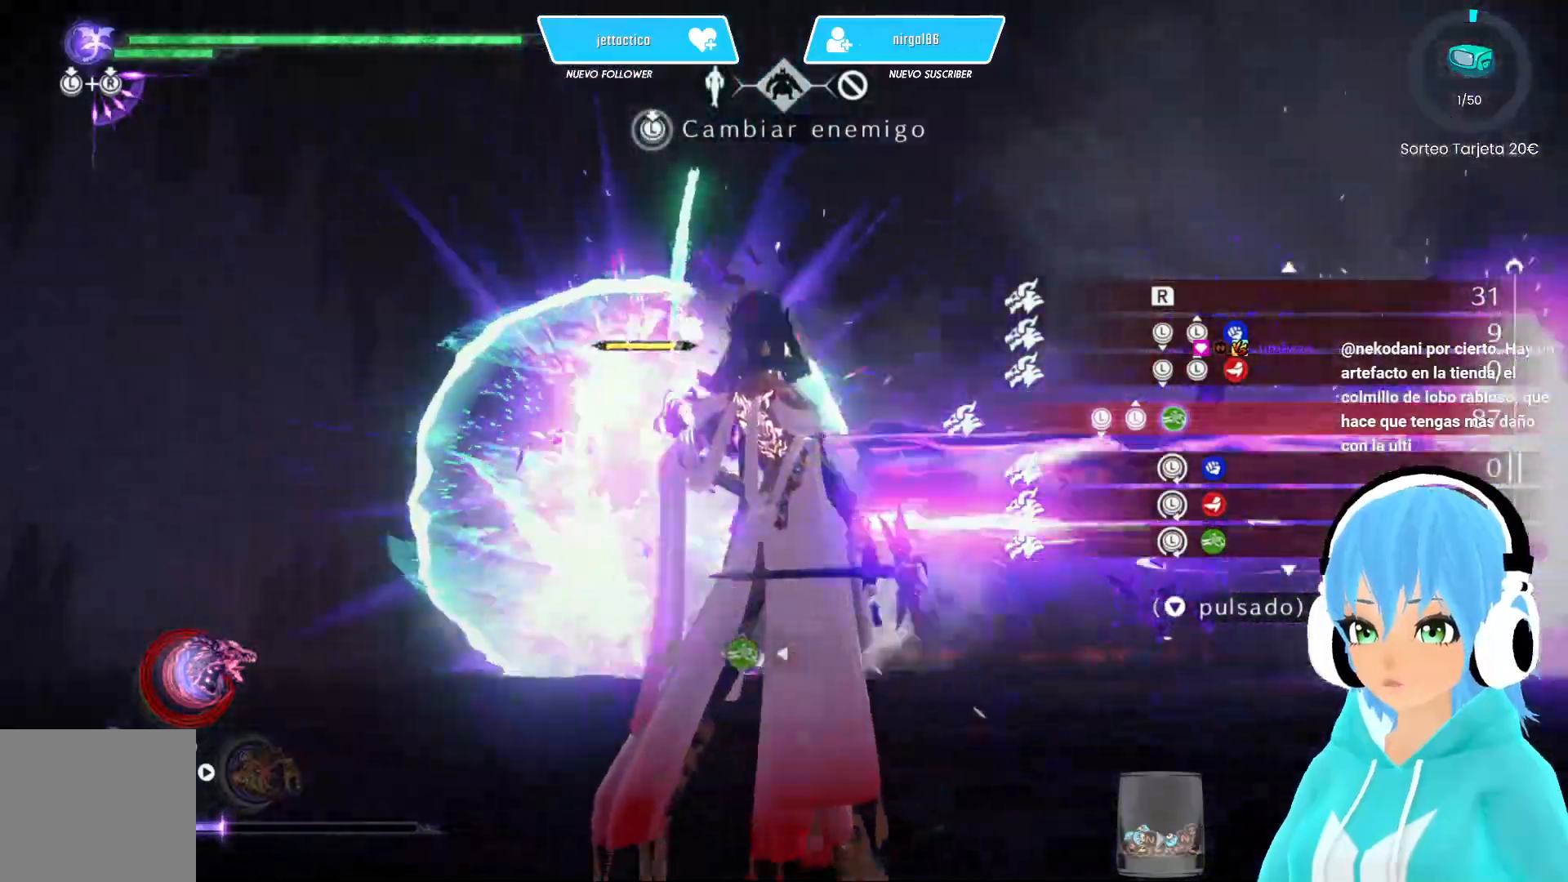
{"buttons": [], "left_stick": "center", "right_stick": "center", "events": []}
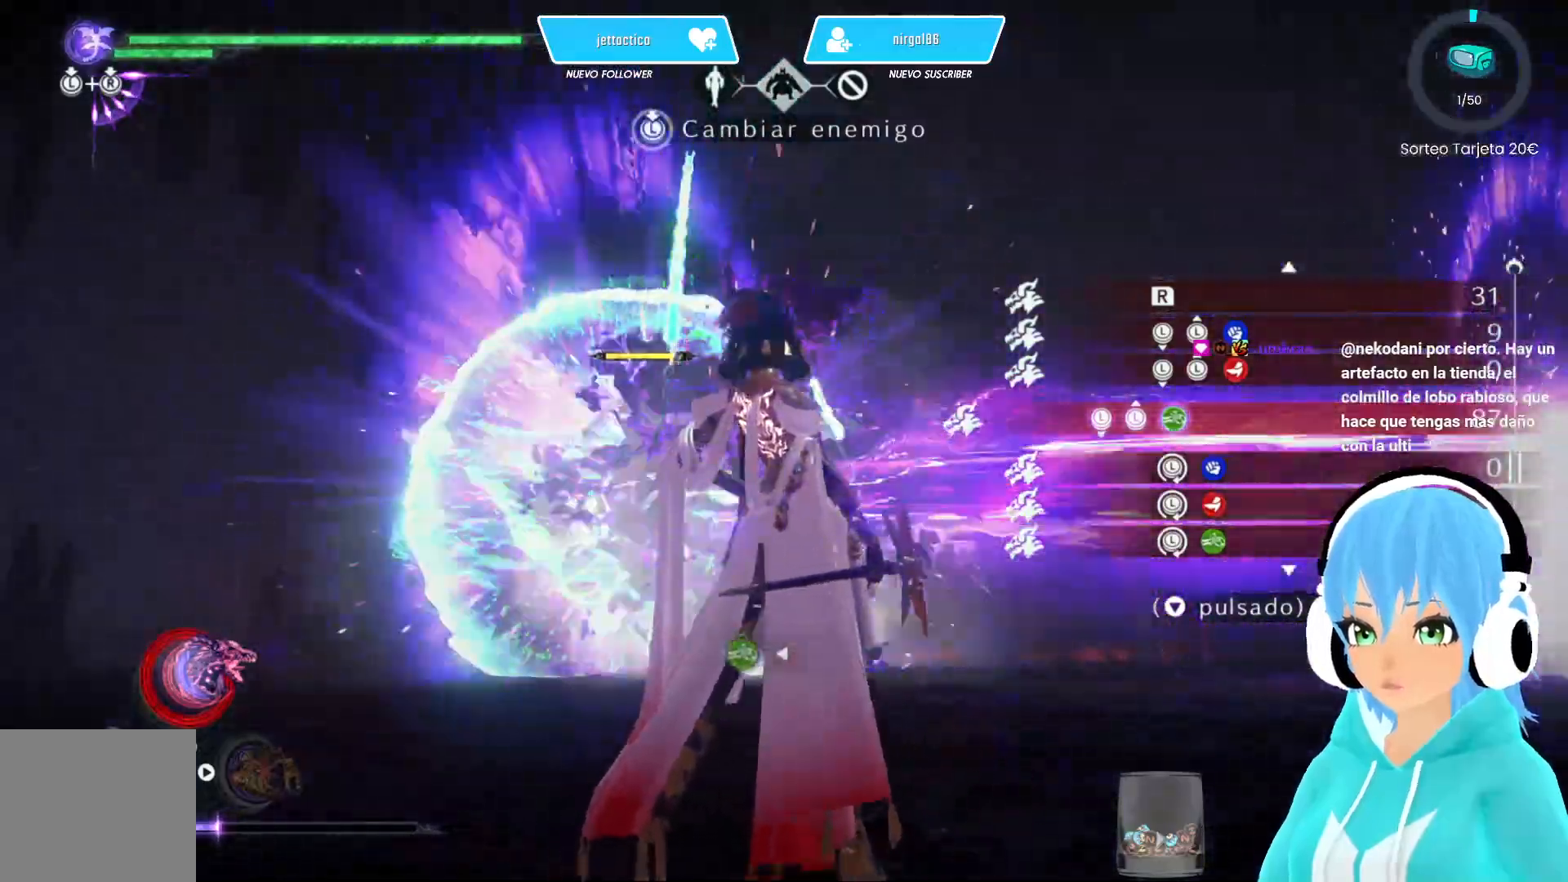
{"buttons": [], "left_stick": "center", "right_stick": "center", "events": [[217, "right_stick", "down-right"], [367, "right_stick", "center"]]}
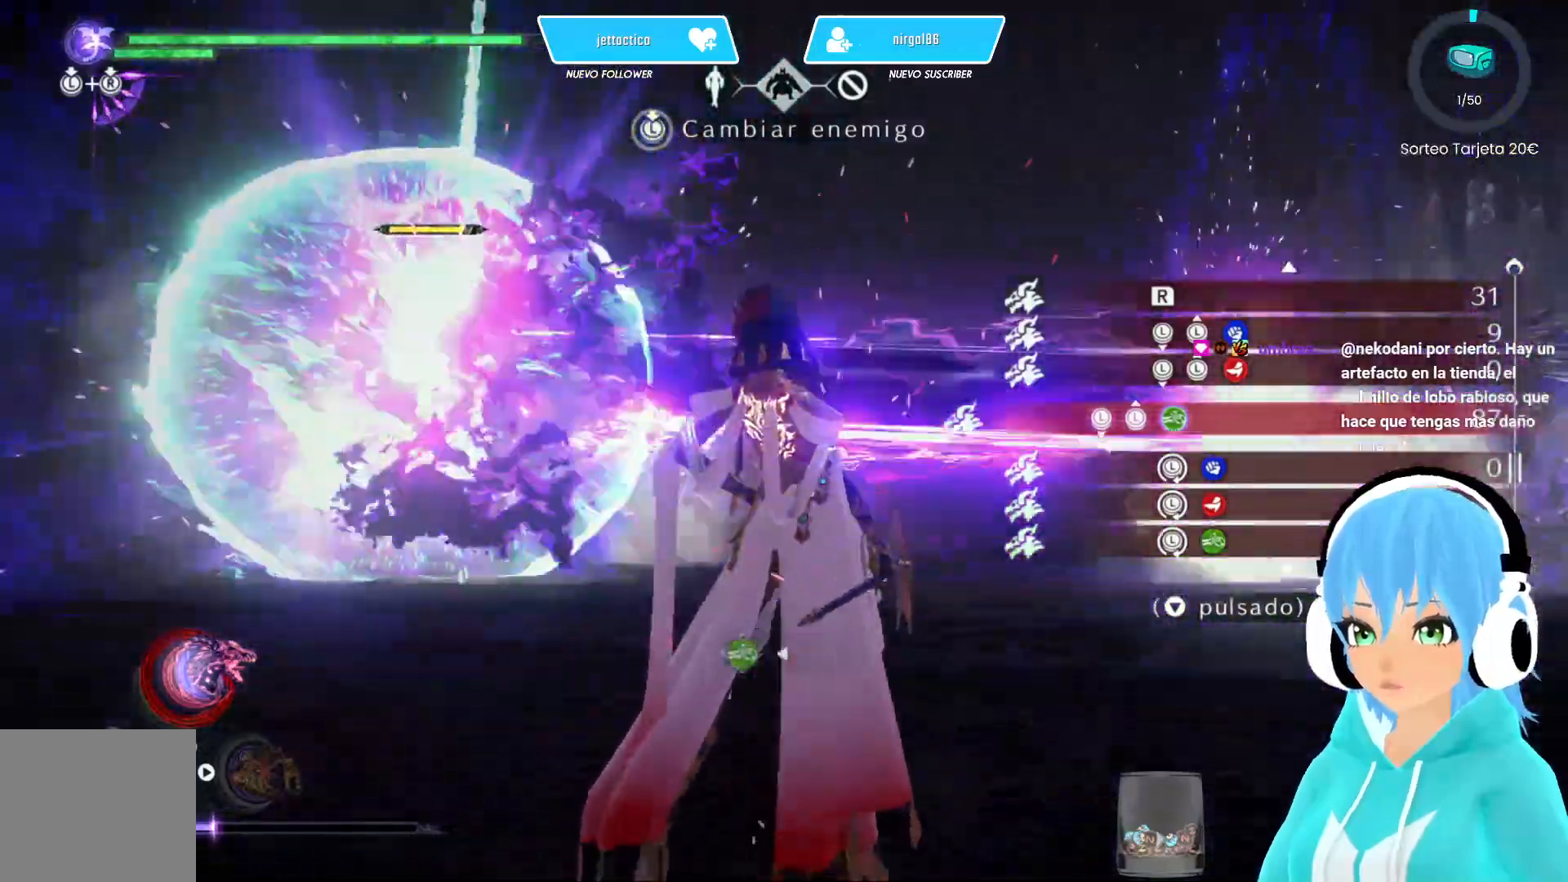
{"buttons": [], "left_stick": "center", "right_stick": "center", "events": []}
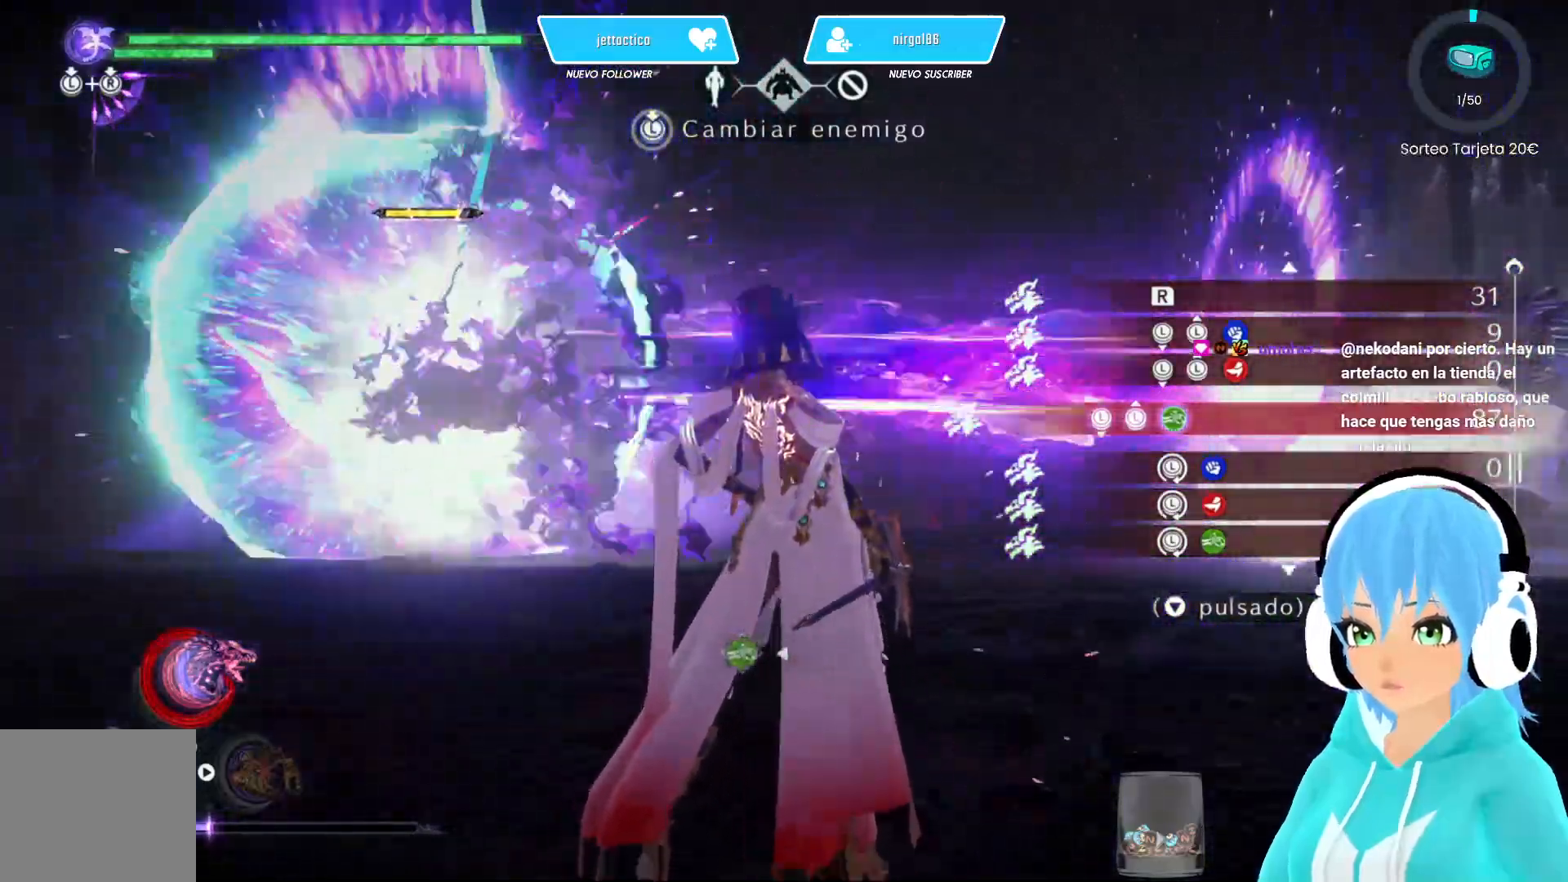
{"buttons": [], "left_stick": "center", "right_stick": "center", "events": []}
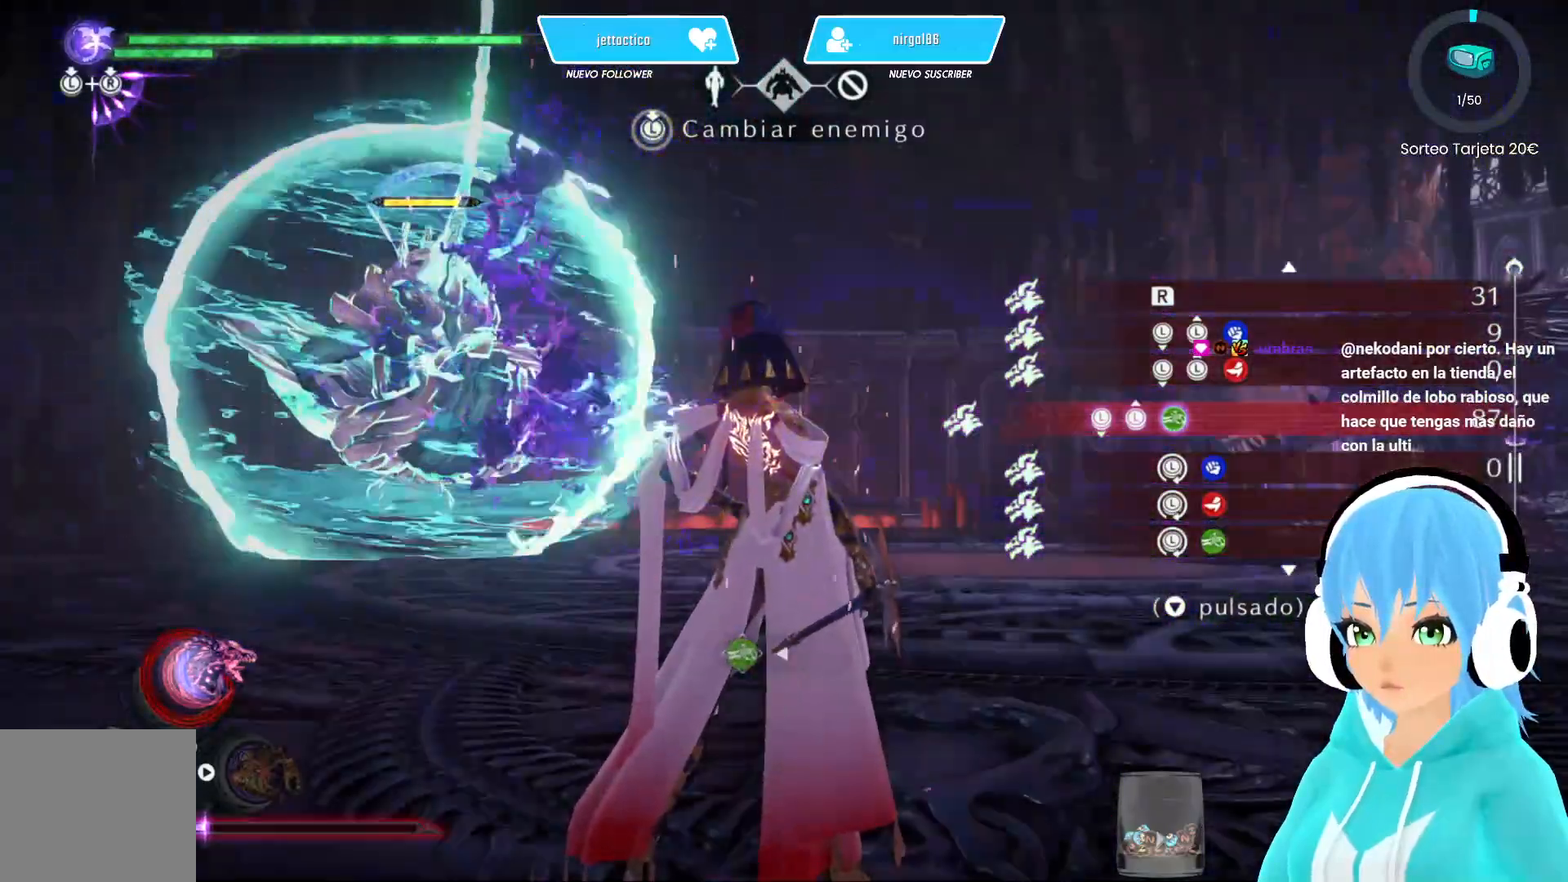
{"buttons": [], "left_stick": "center", "right_stick": "center", "events": []}
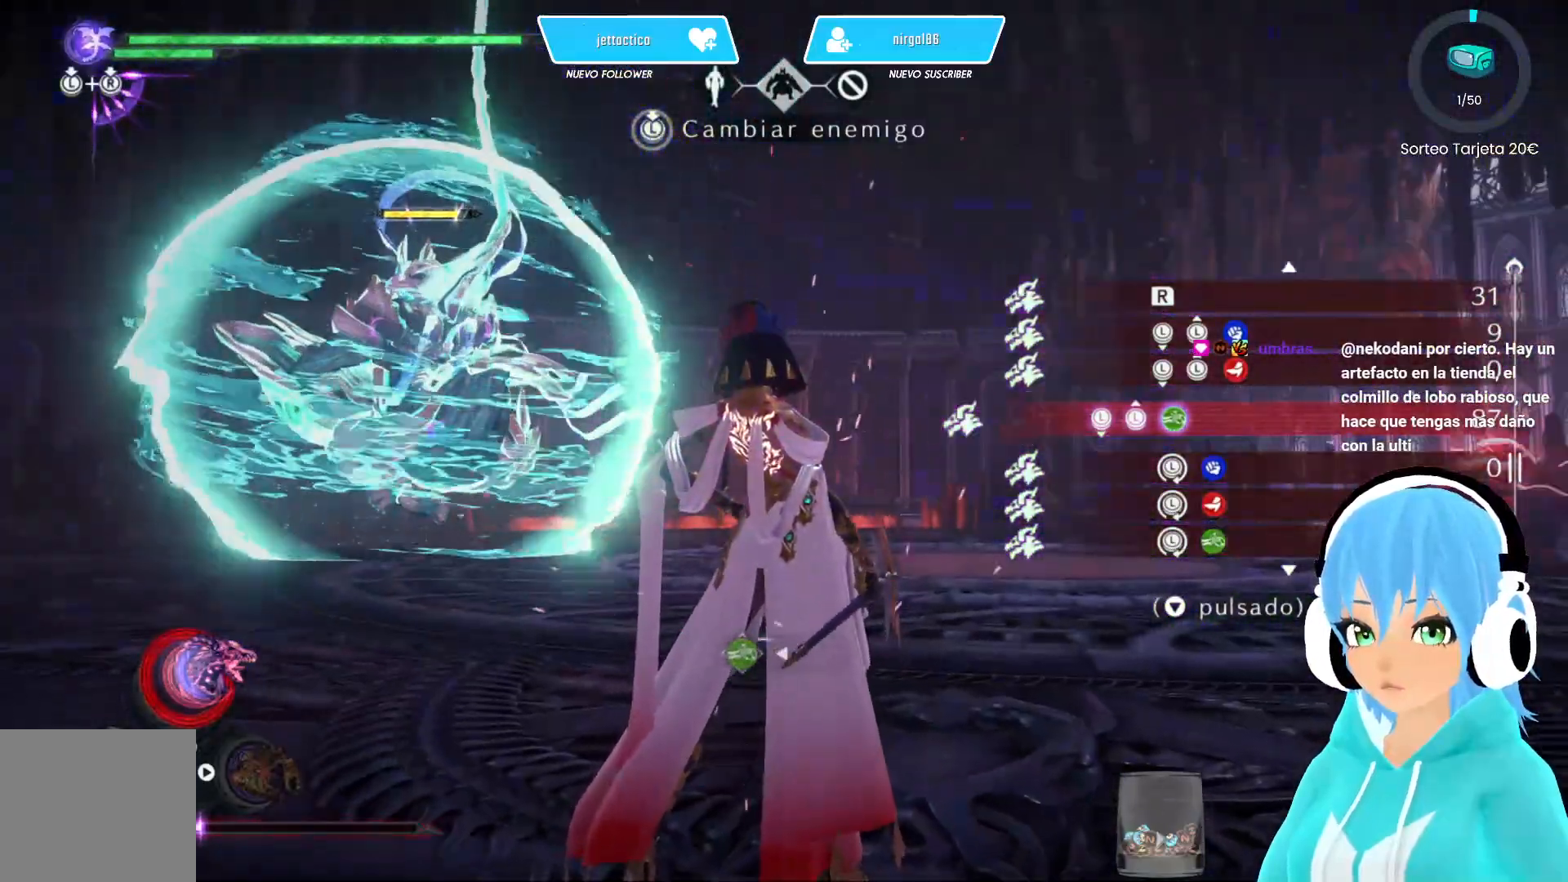
{"buttons": [], "left_stick": "center", "right_stick": "center", "events": []}
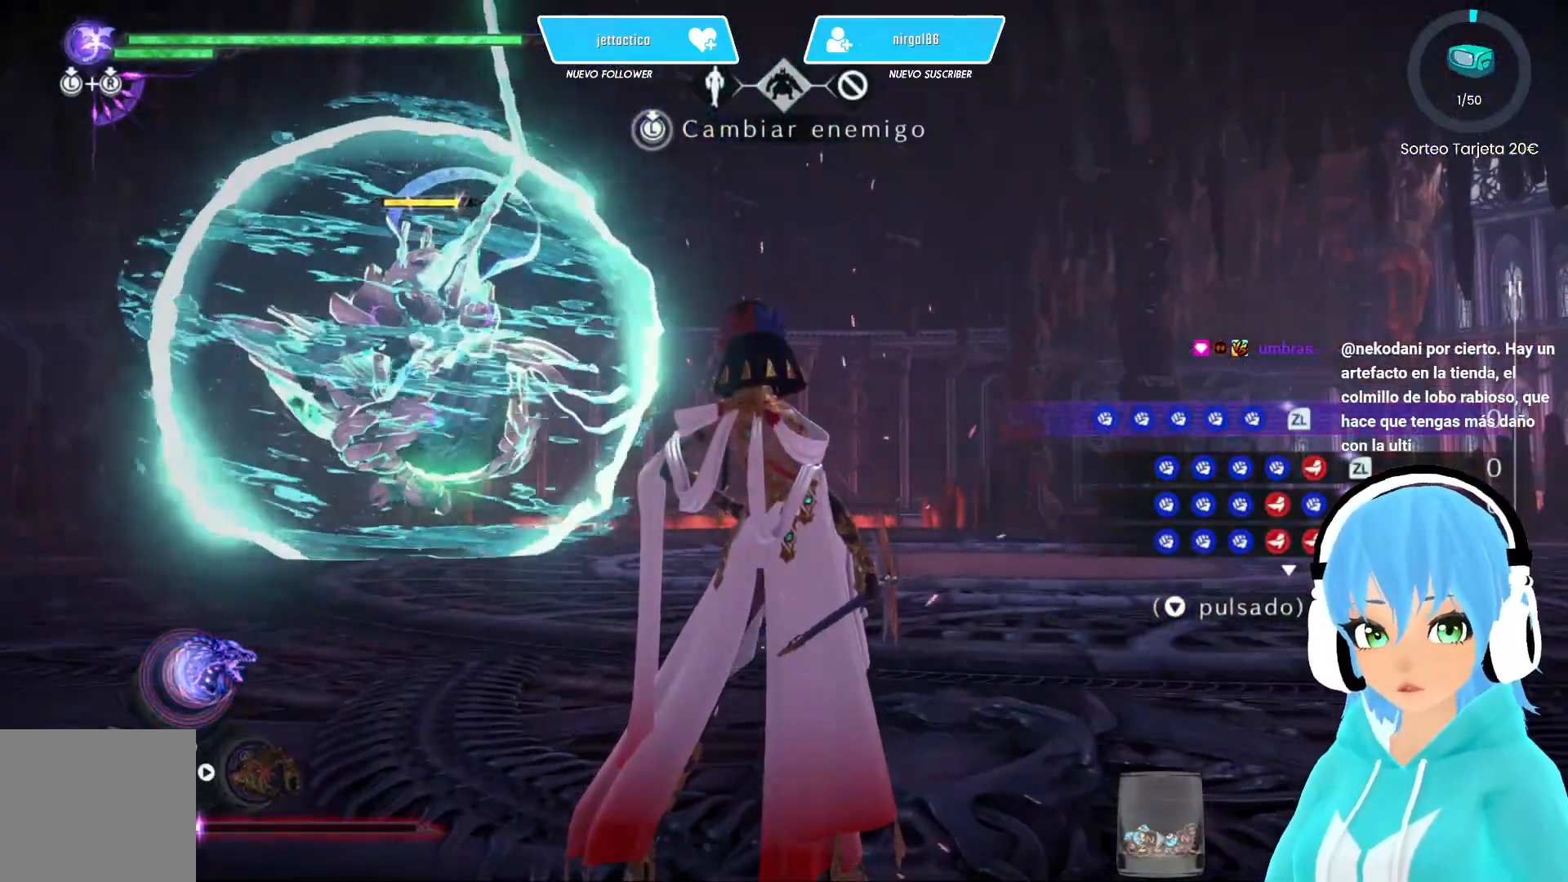
{"buttons": [], "left_stick": "center", "right_stick": "center", "events": []}
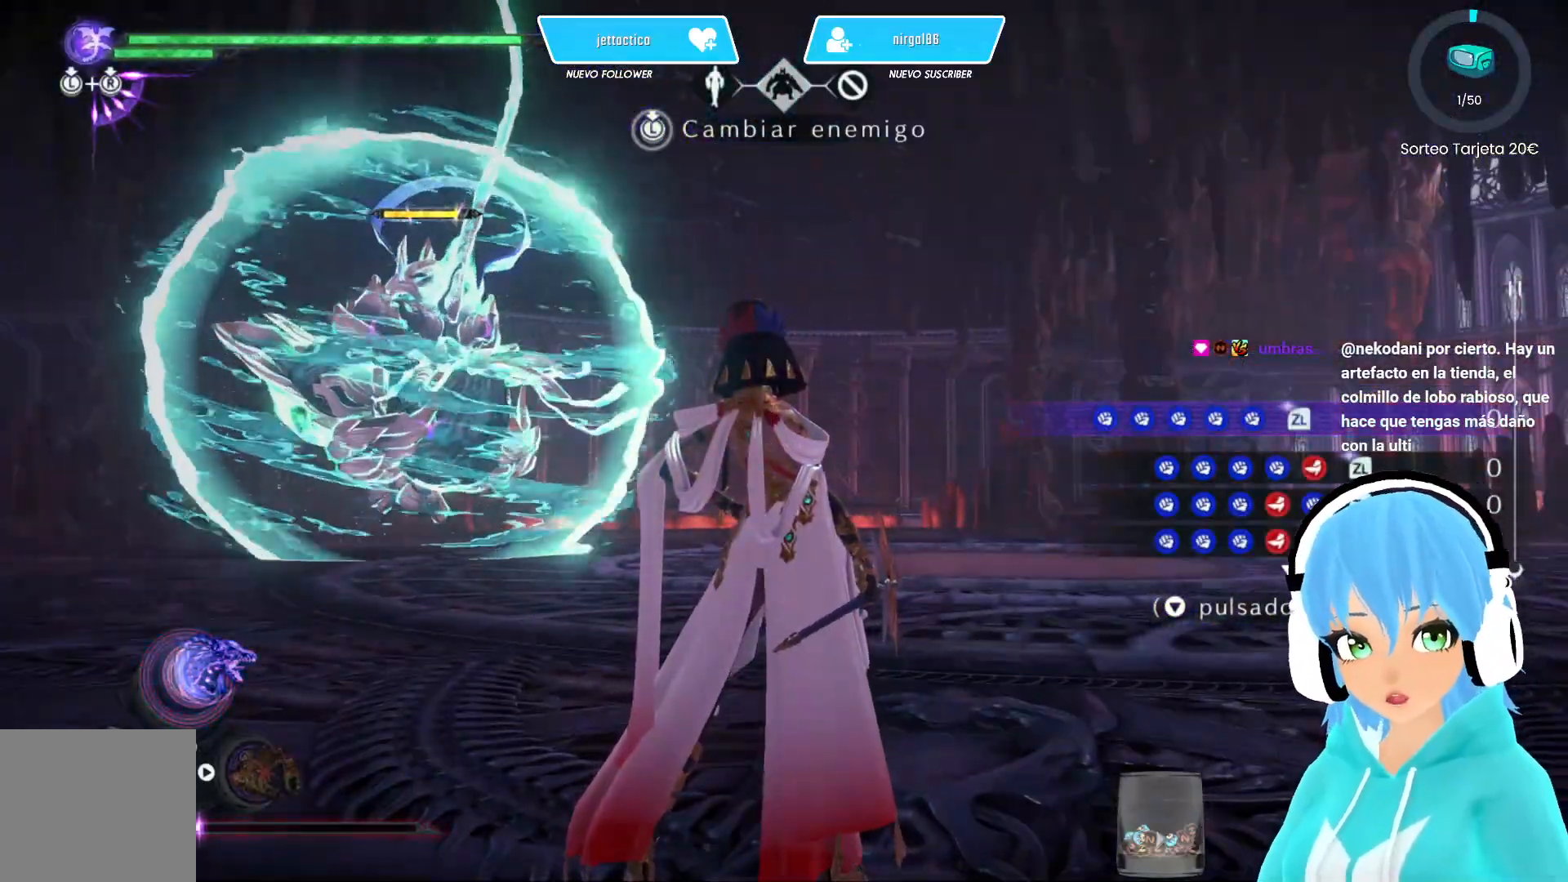
{"buttons": [], "left_stick": "center", "right_stick": "center", "events": []}
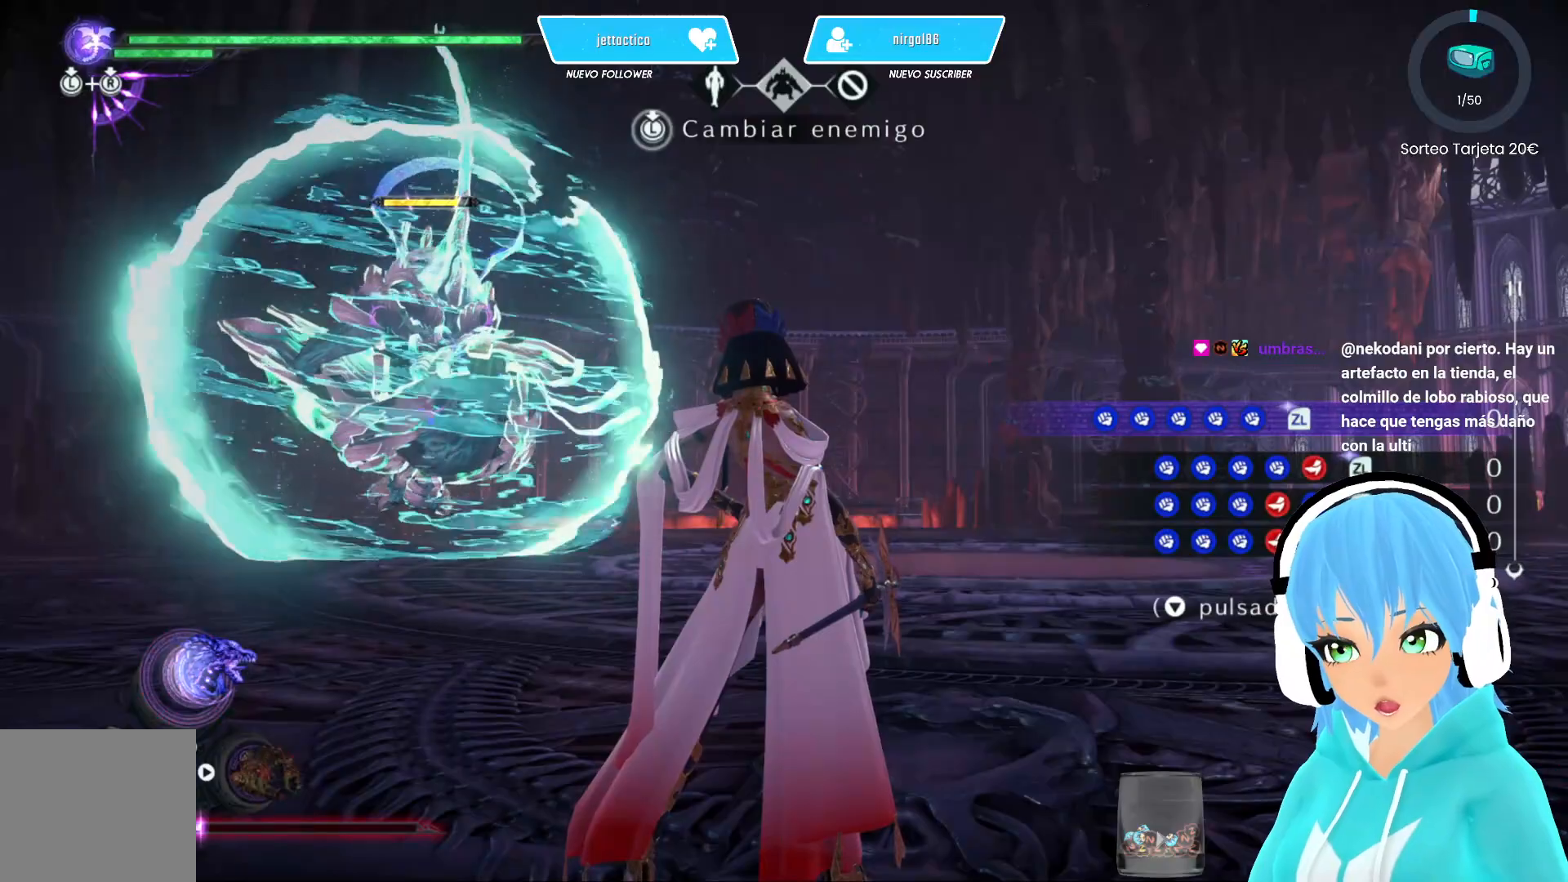
{"buttons": [], "left_stick": "center", "right_stick": "center", "events": []}
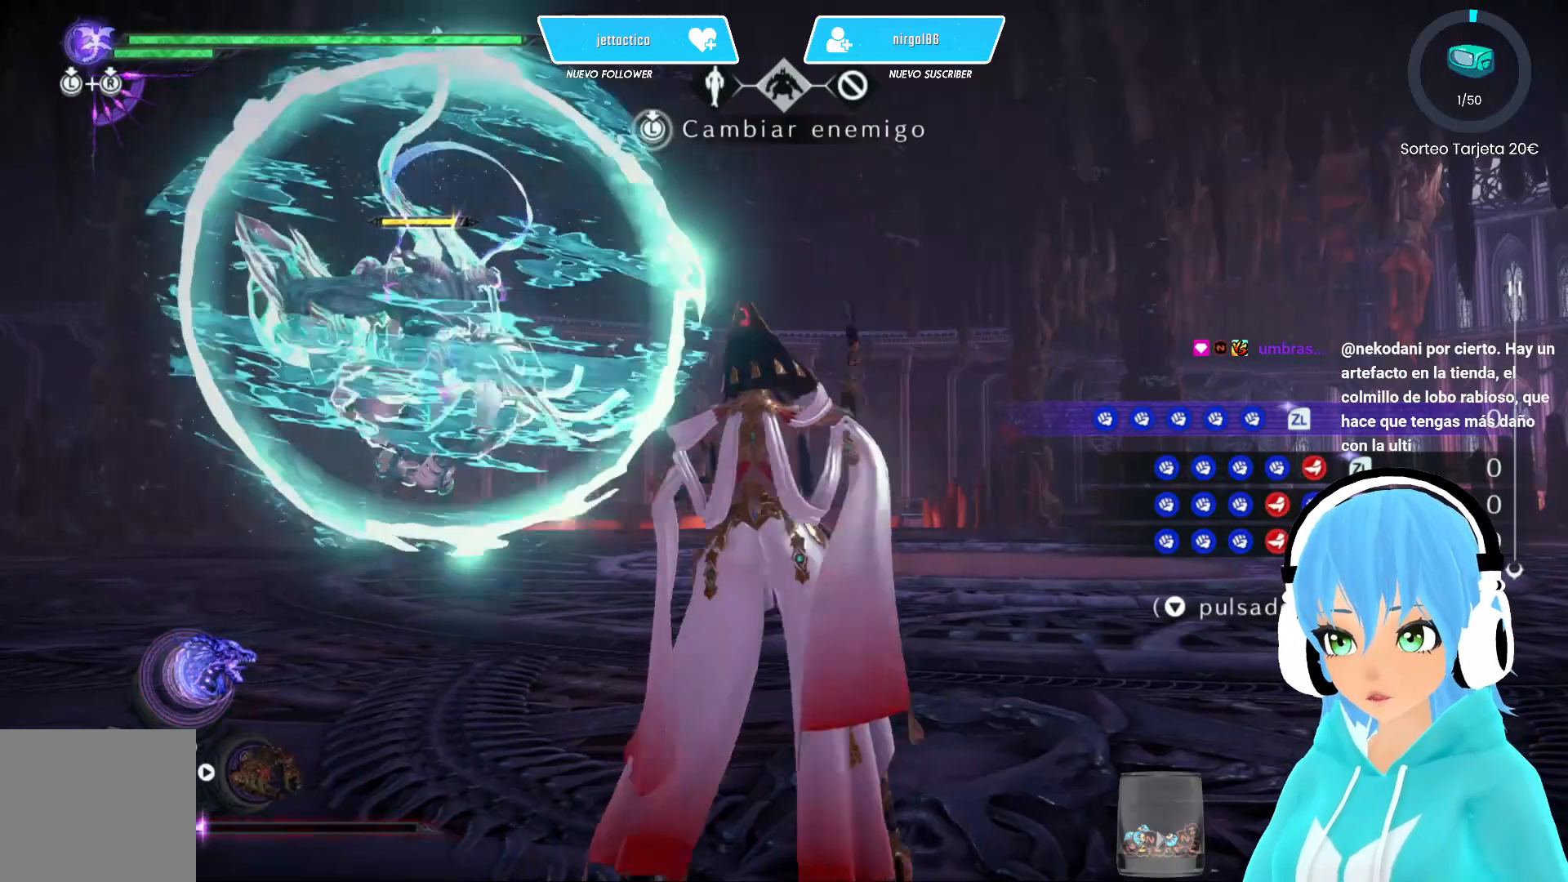
{"buttons": [], "left_stick": "center", "right_stick": "center", "events": []}
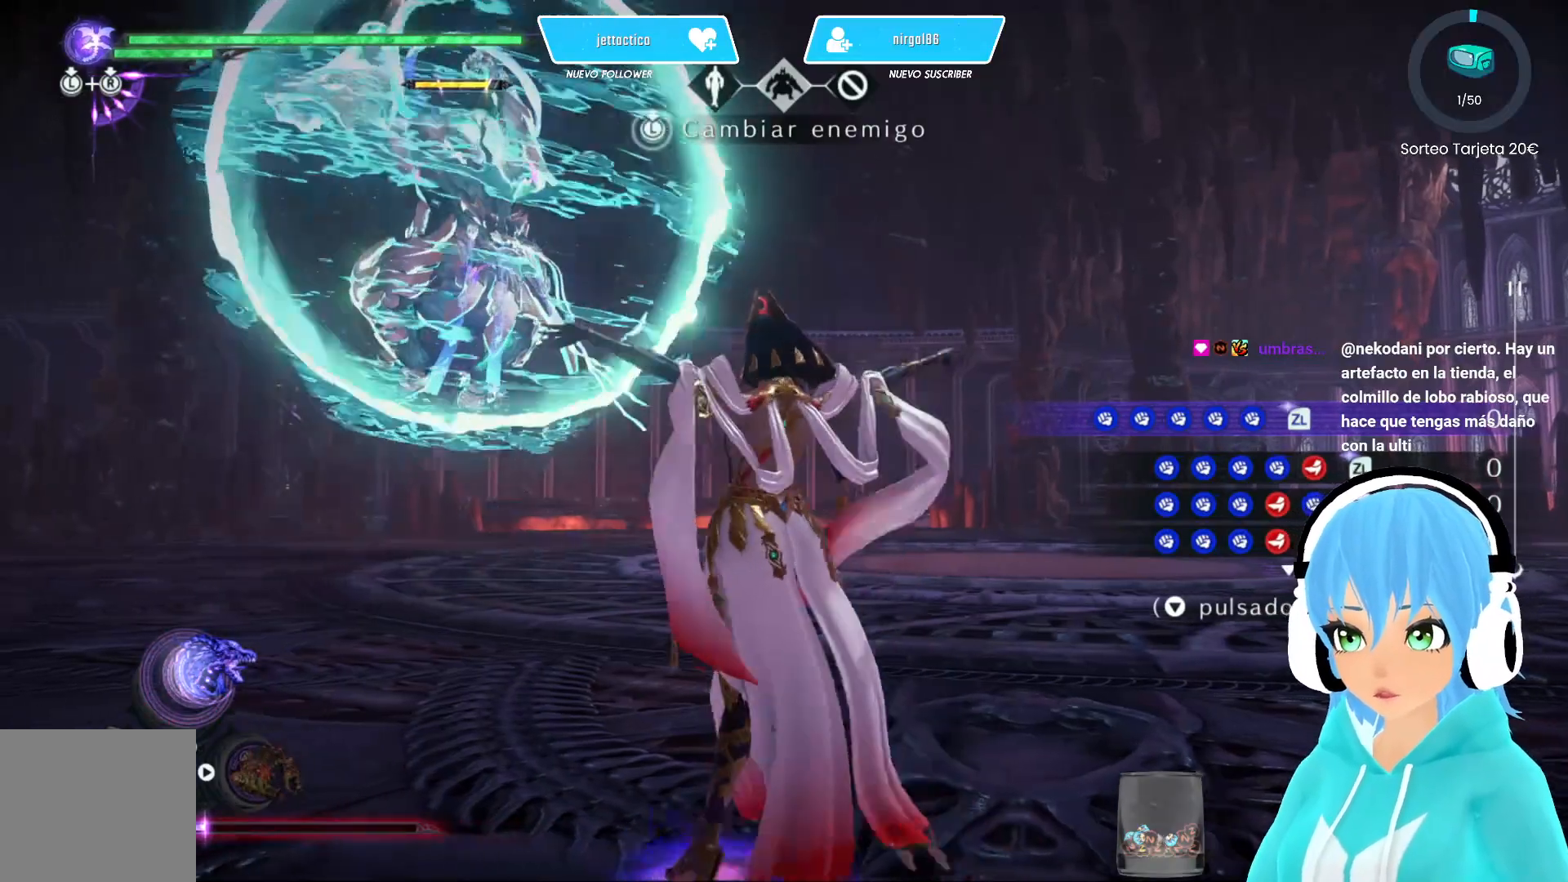
{"buttons": [], "left_stick": "center", "right_stick": "center", "events": []}
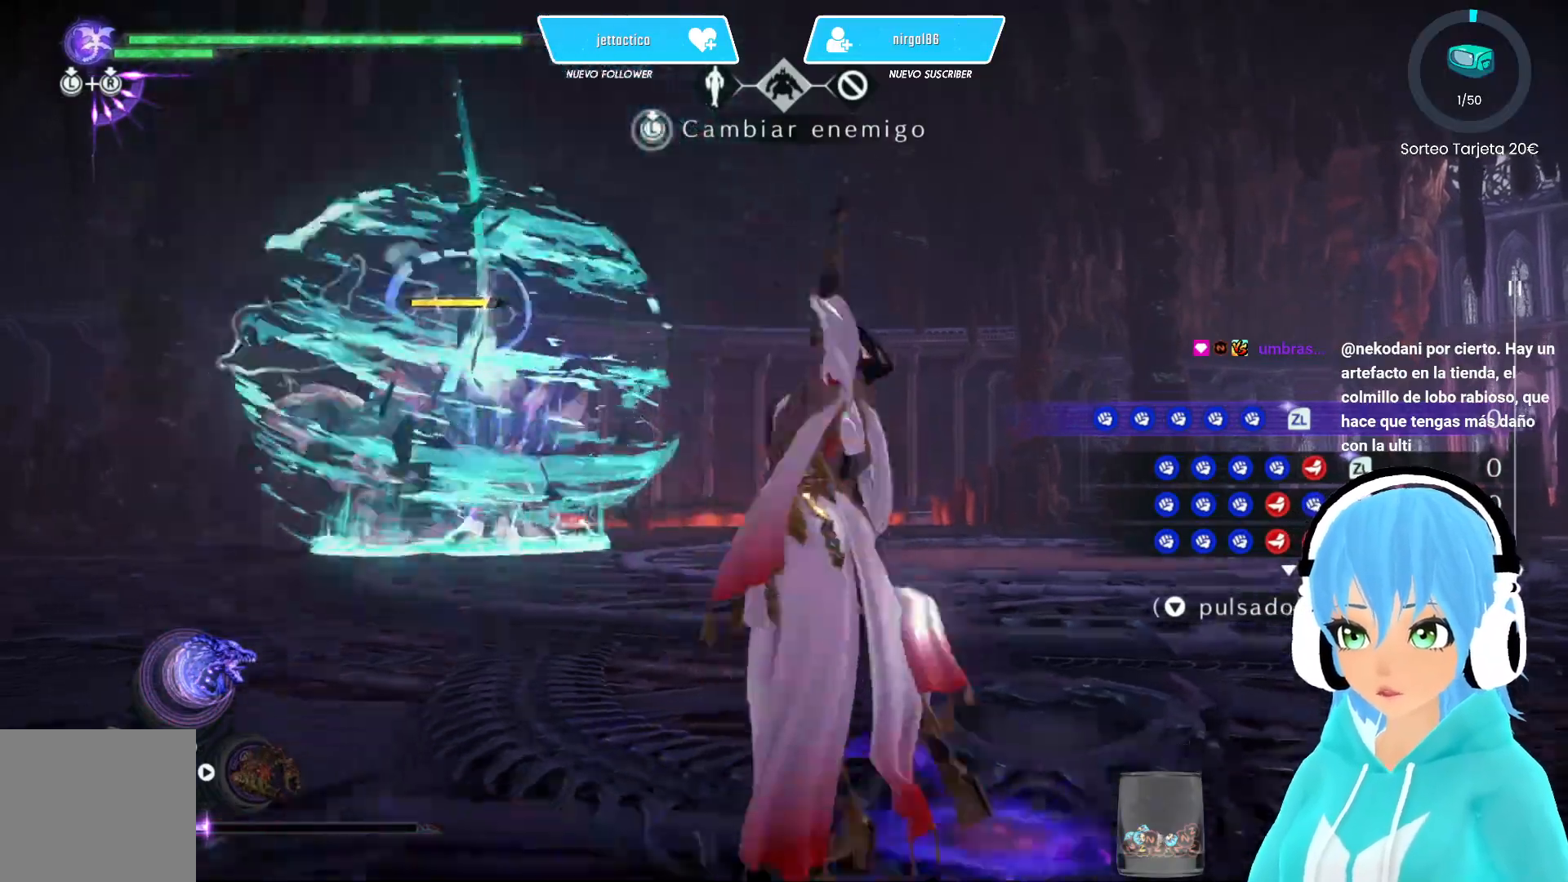
{"buttons": [], "left_stick": "center", "right_stick": "center", "events": []}
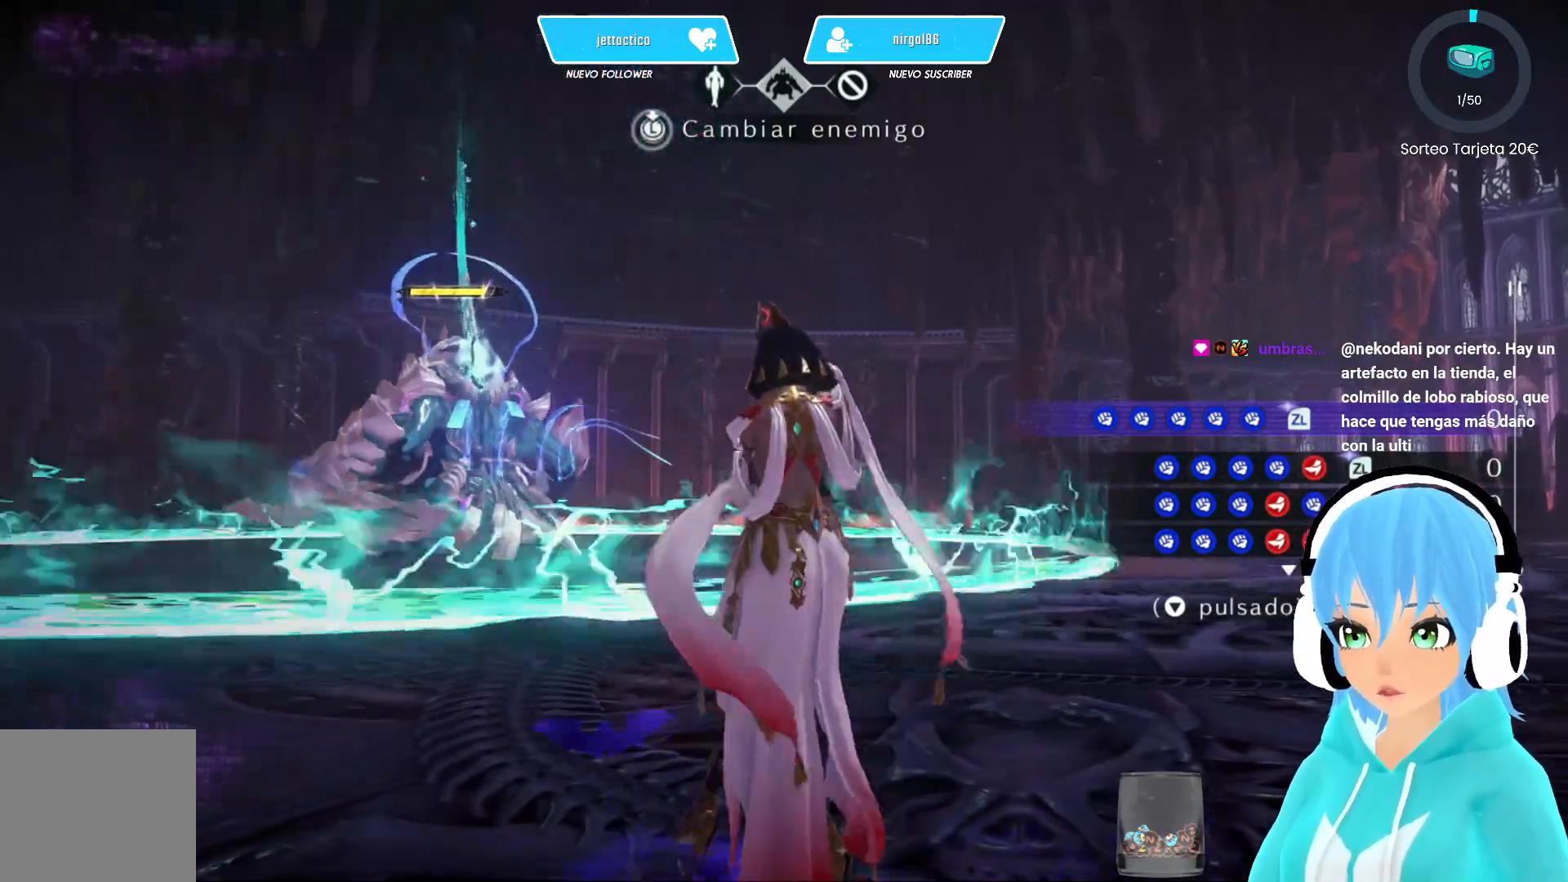
{"buttons": [], "left_stick": "center", "right_stick": "center", "events": [[300, "B", "down"], [367, "B", "up"]]}
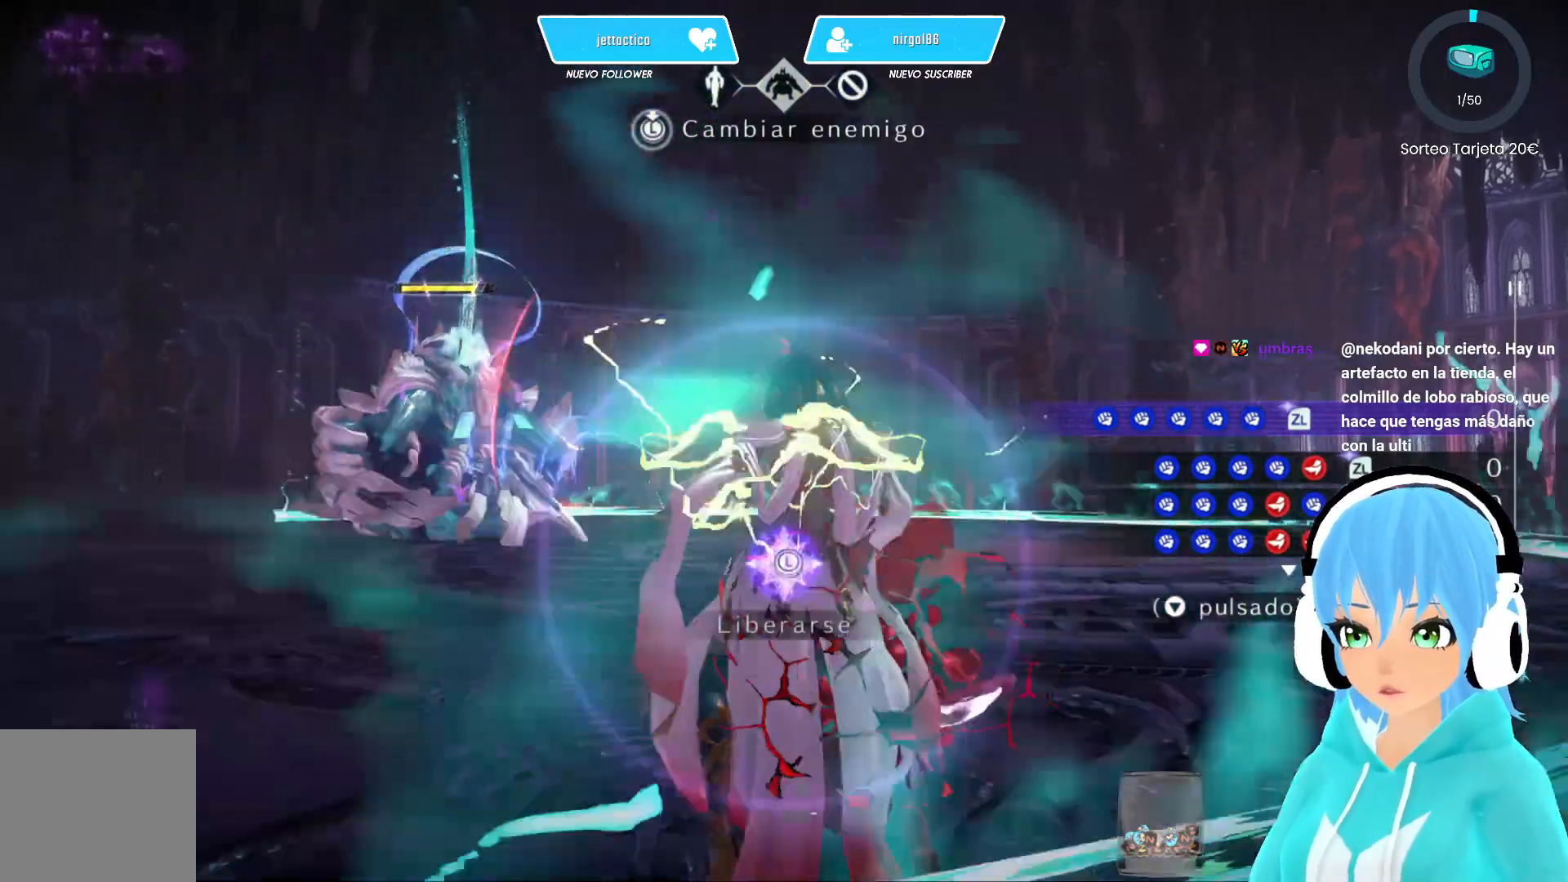
{"buttons": [], "left_stick": "center", "right_stick": "center", "events": []}
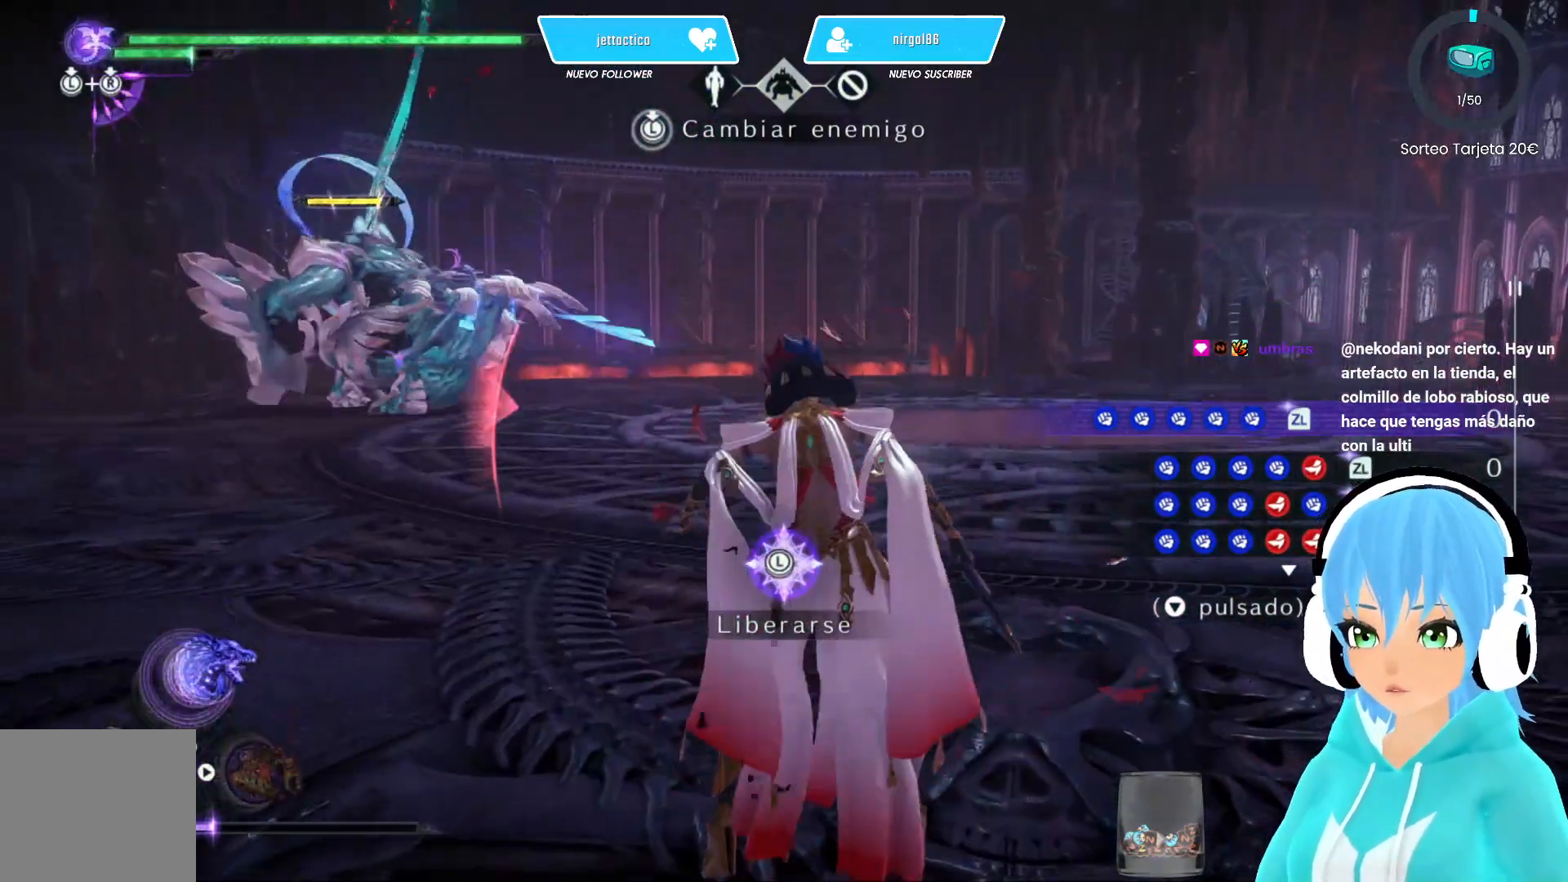
{"buttons": [], "left_stick": "center", "right_stick": "center", "events": [[167, "left_stick", "left"], [300, "left_stick", "down-right"], [383, "left_stick", "left"], [500, "left_stick", "center"]]}
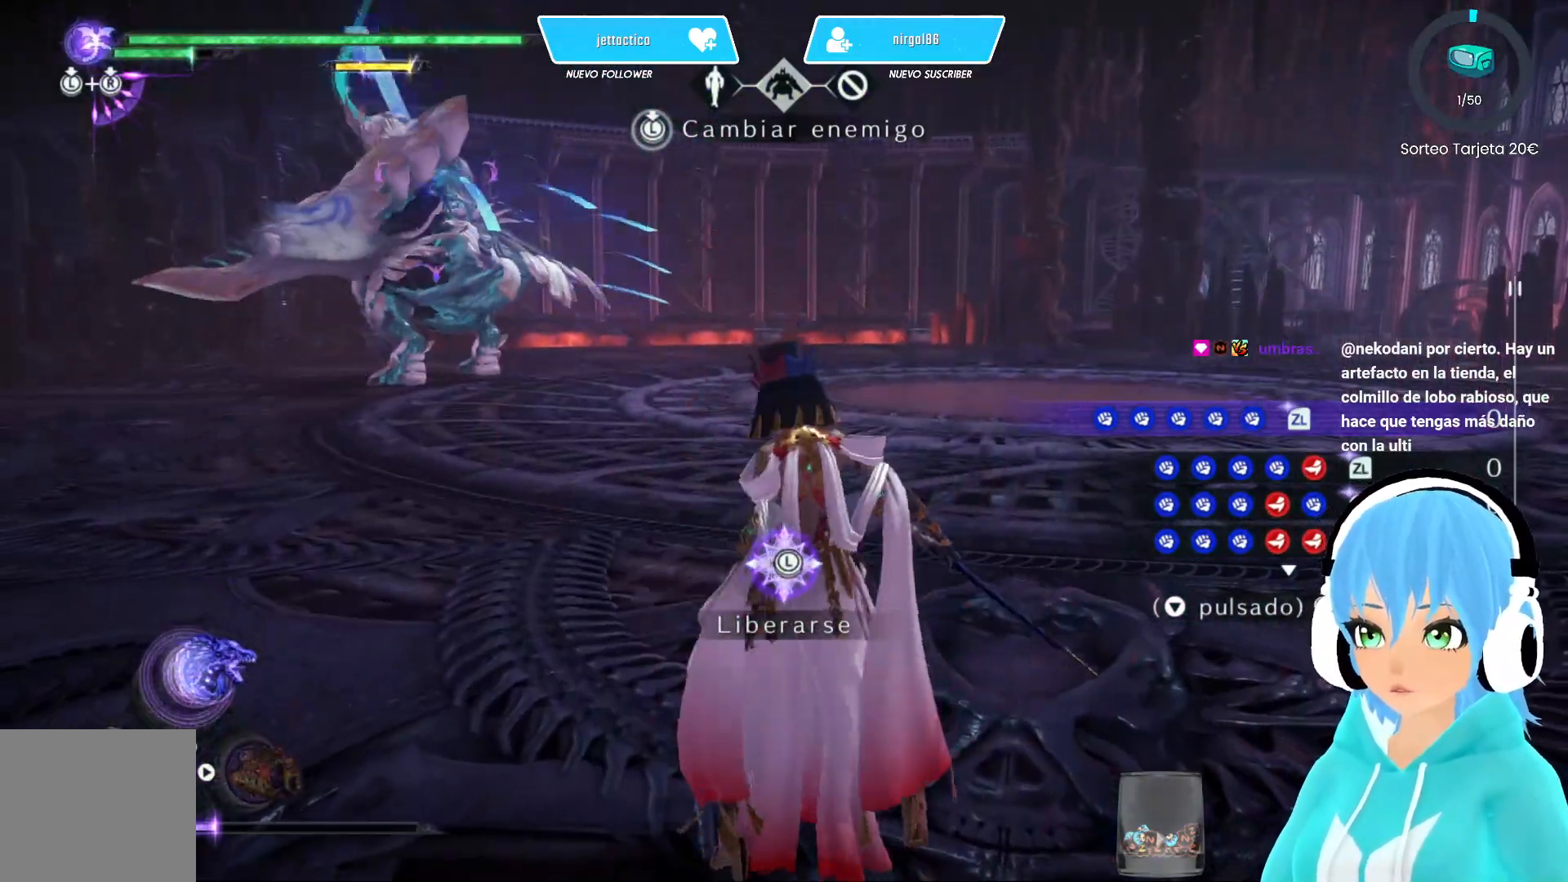
{"buttons": [], "left_stick": "right", "right_stick": "center", "events": [[50, "left_stick", "left"], [150, "left_stick", "right"], [233, "left_stick", "left"], [350, "left_stick", "right"], [400, "left_stick", "left"], [500, "left_stick", "right"]]}
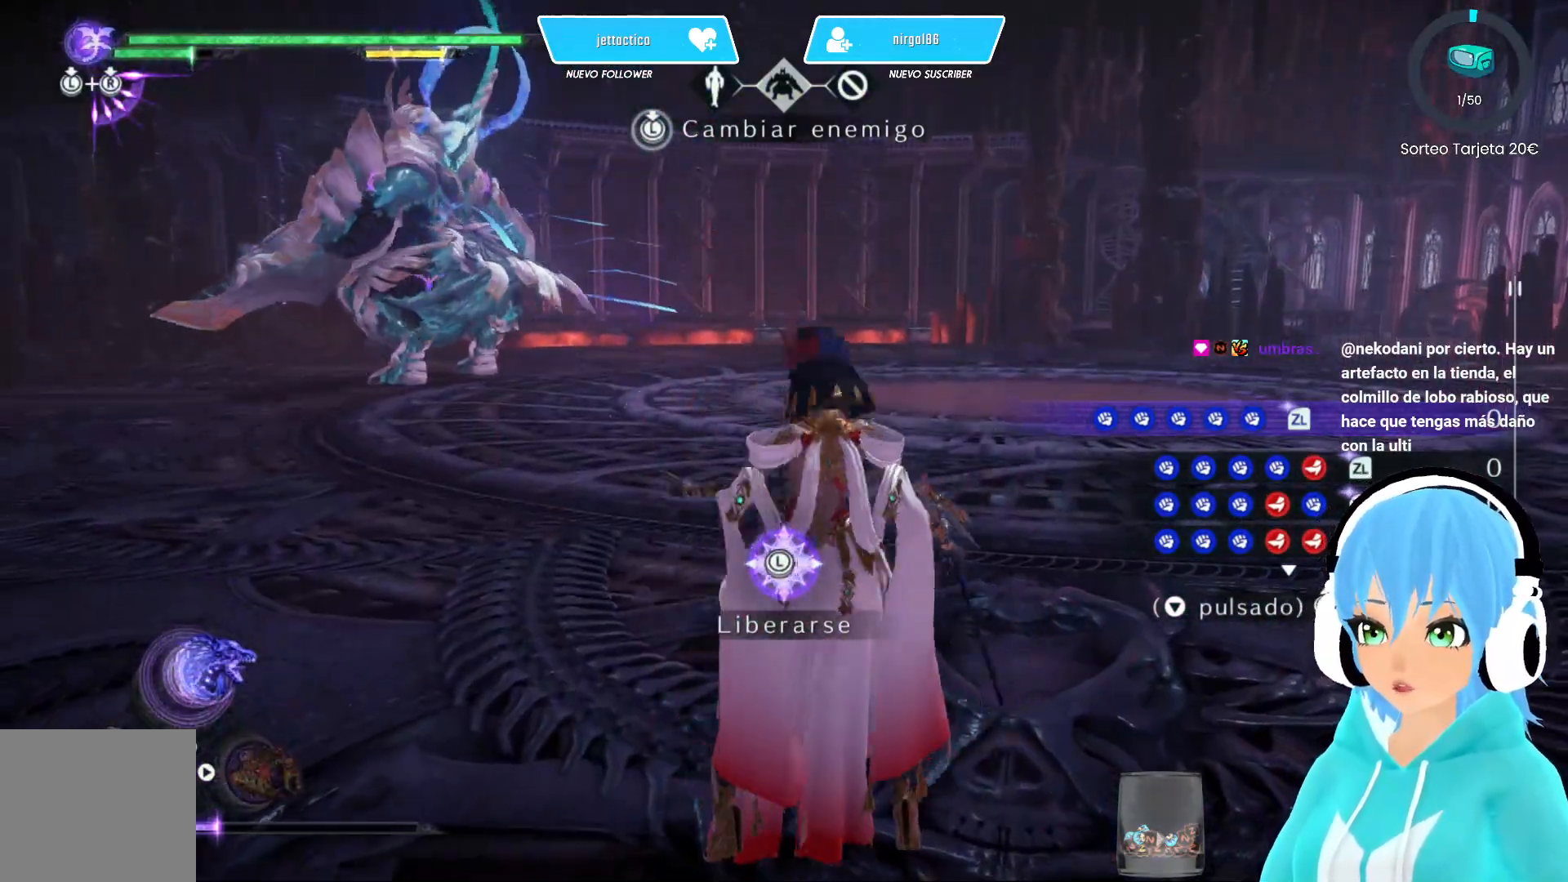
{"buttons": [], "left_stick": "left", "right_stick": "center", "events": [[67, "left_stick", "left"], [167, "left_stick", "right"], [233, "left_stick", "left"], [333, "left_stick", "right"], [400, "left_stick", "left"]]}
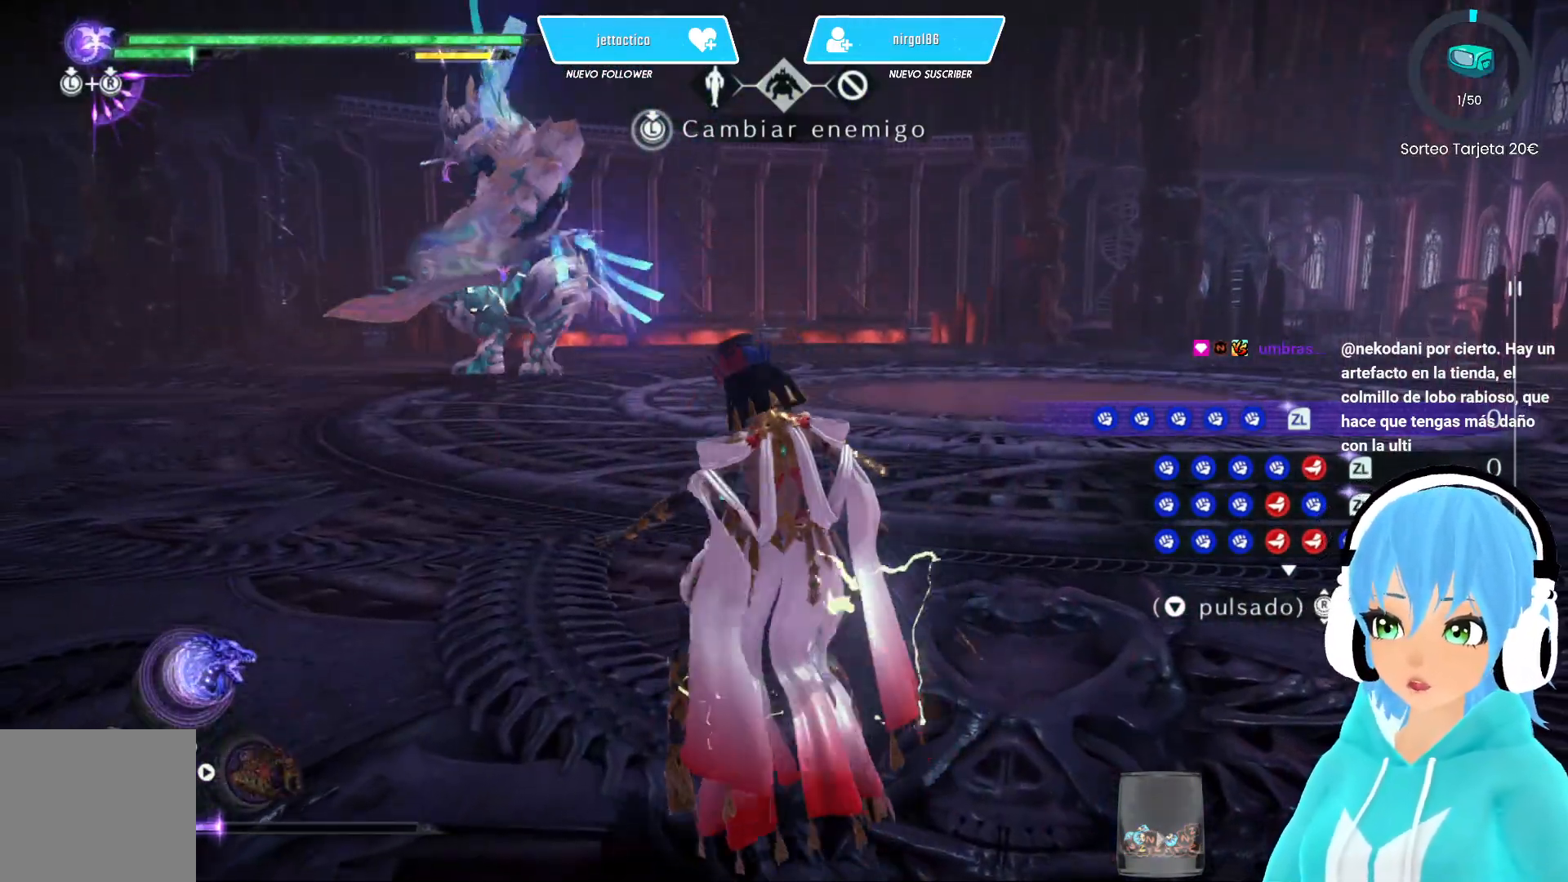
{"buttons": [], "left_stick": "left", "right_stick": "center", "events": [[17, "left_stick", "down-right"], [83, "left_stick", "left"], [333, "left_stick", "down-right"], [400, "left_stick", "left"]]}
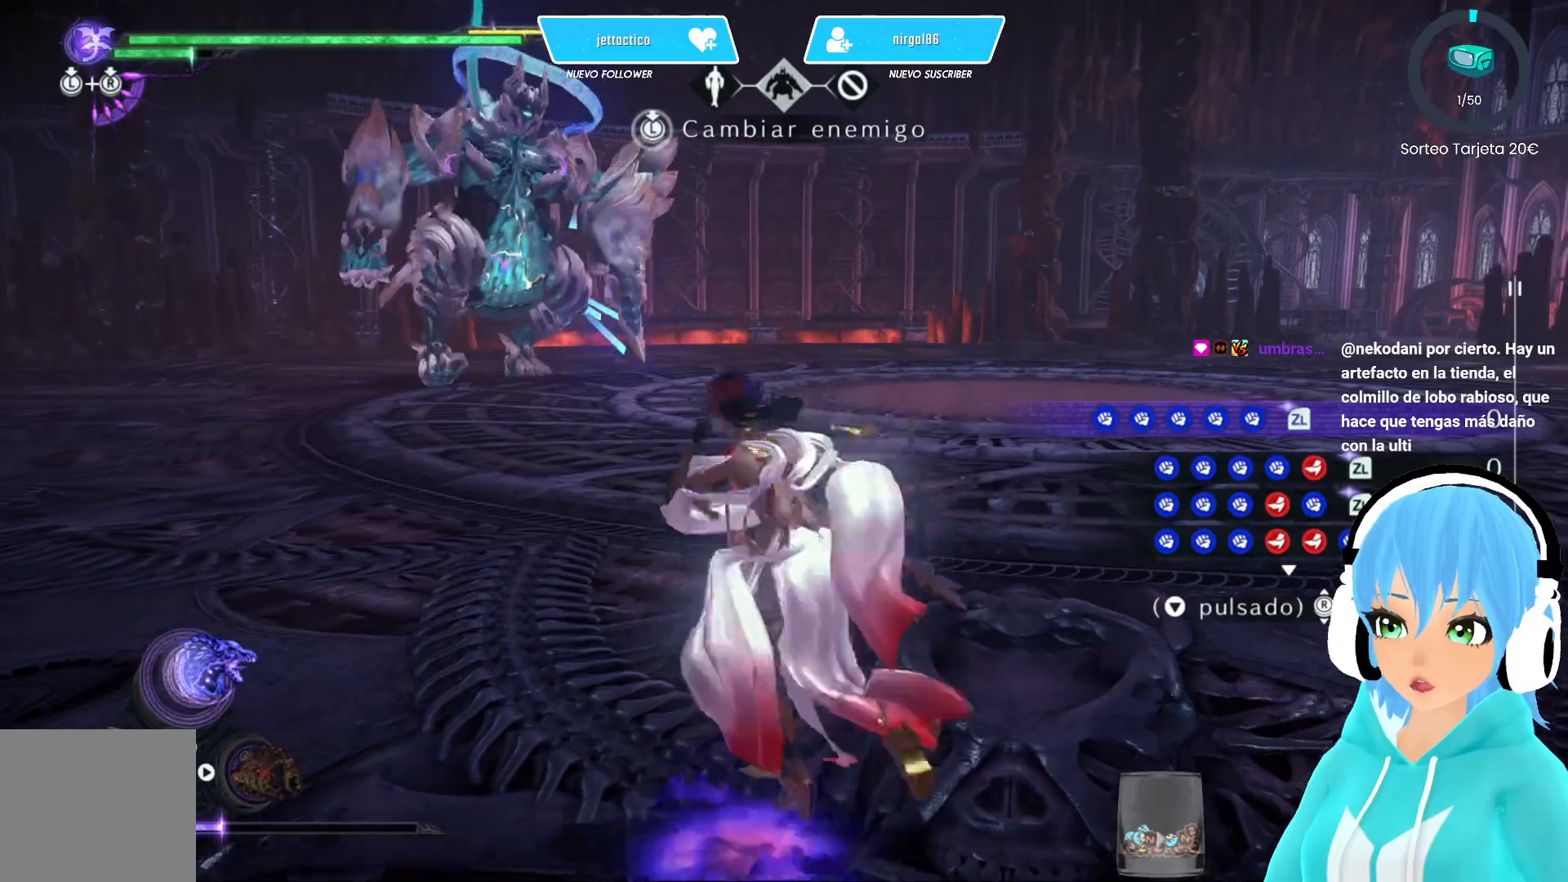
{"buttons": ["L2"], "left_stick": "center", "right_stick": "center", "events": [[17, "left_stick", "center"], [83, "left_stick", "left"], [183, "left_stick", "center"], [367, "L2", "down"]]}
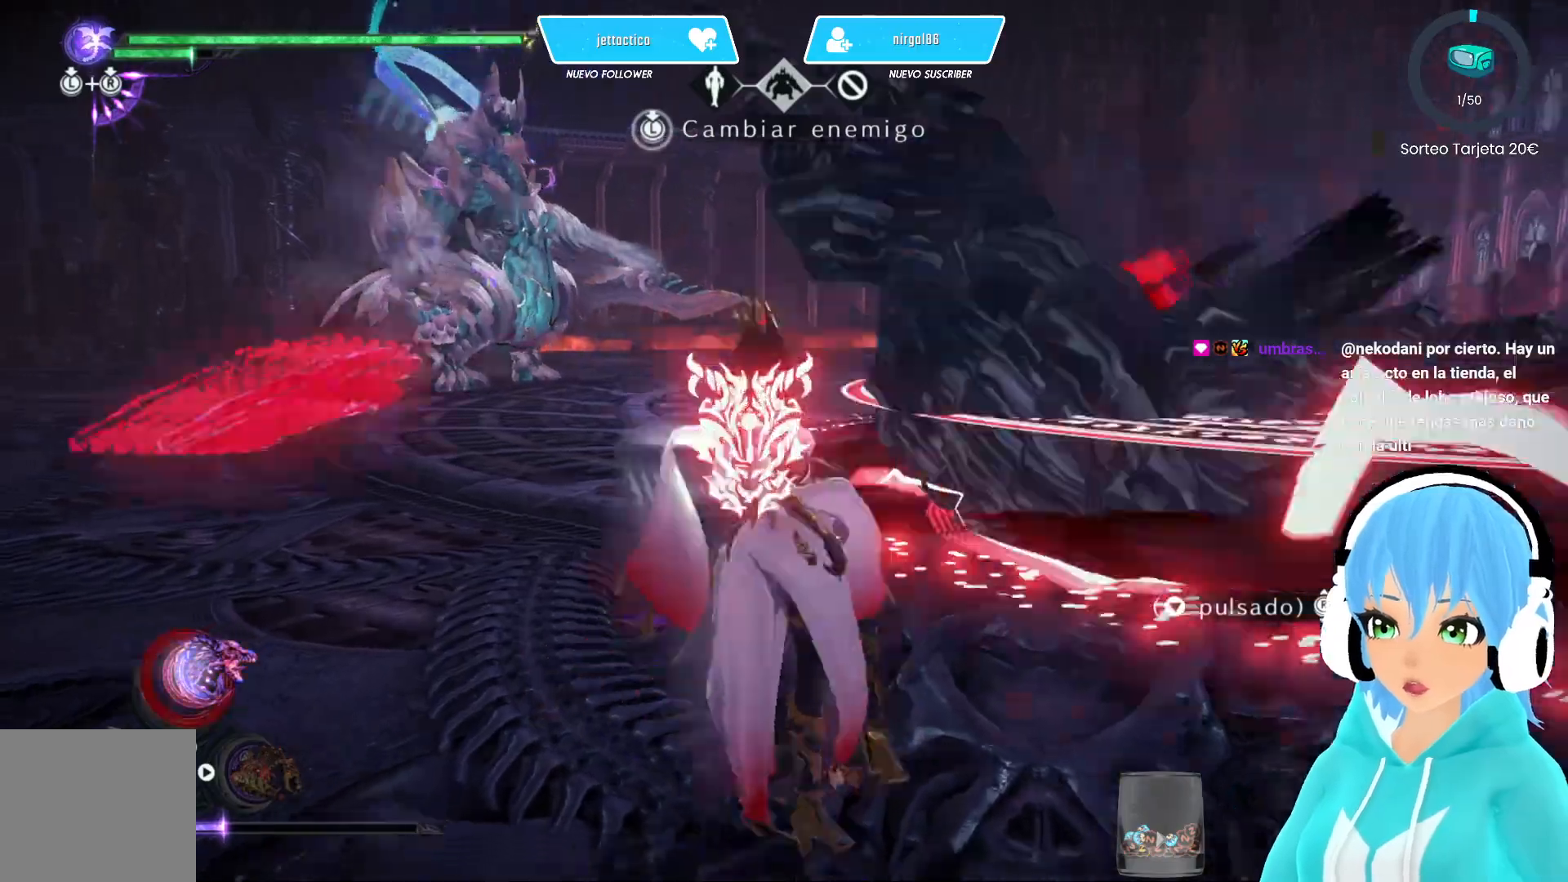
{"buttons": [], "left_stick": "center", "right_stick": "center", "events": [[33, "left_stick", "left"], [167, "left_stick", "right"], [200, "X", "down"], [283, "X", "up"], [300, "L2", "up"], [300, "left_stick", "center"]]}
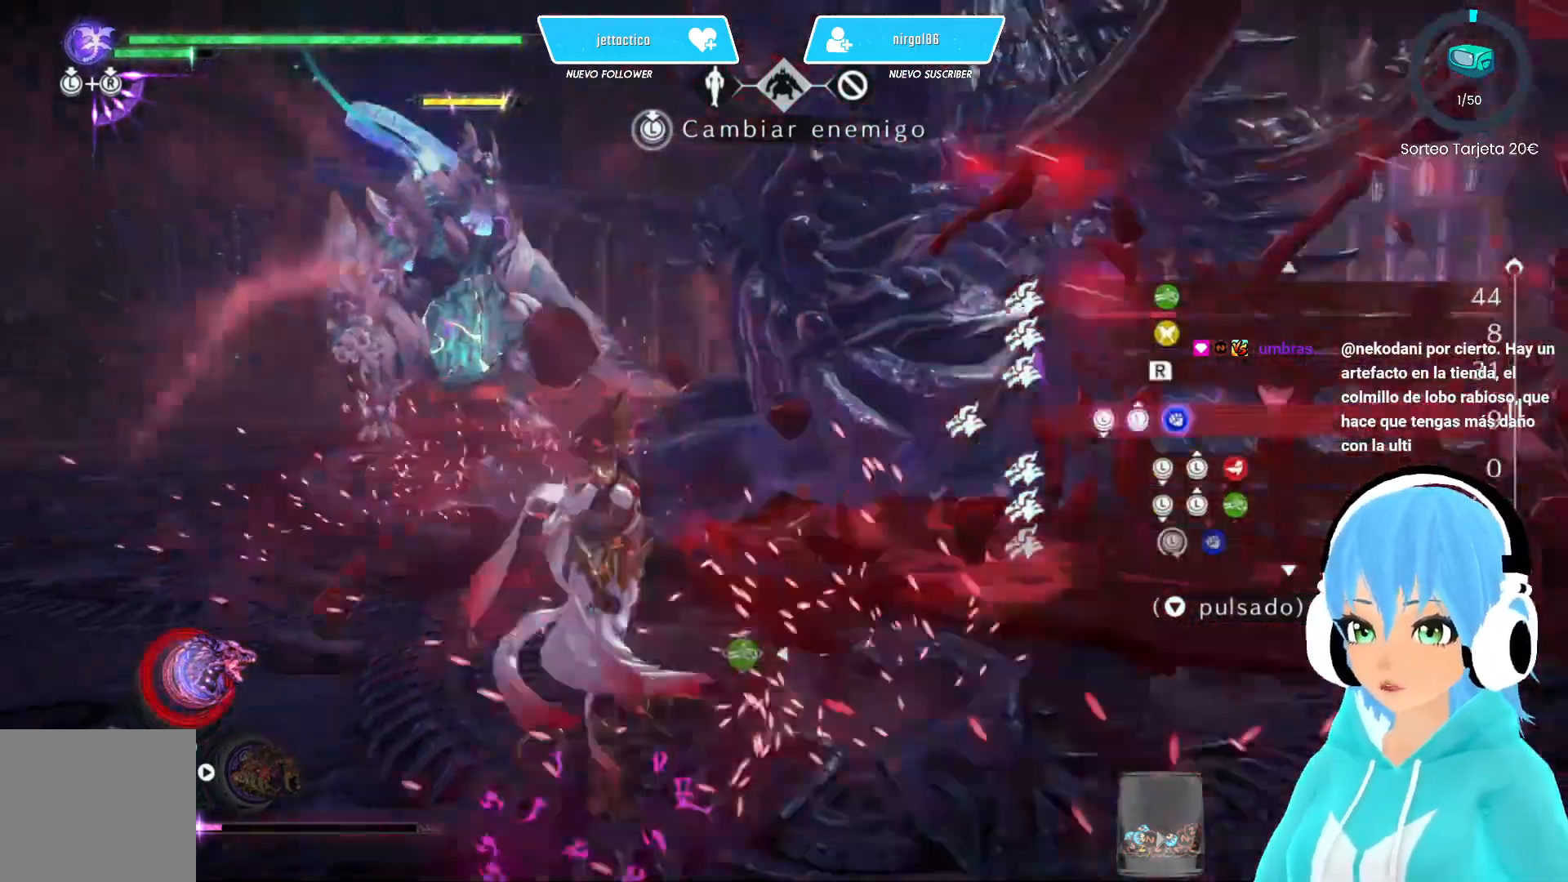
{"buttons": [], "left_stick": "left", "right_stick": "up-right", "events": [[100, "left_stick", "left"], [467, "right_stick", "up-right"]]}